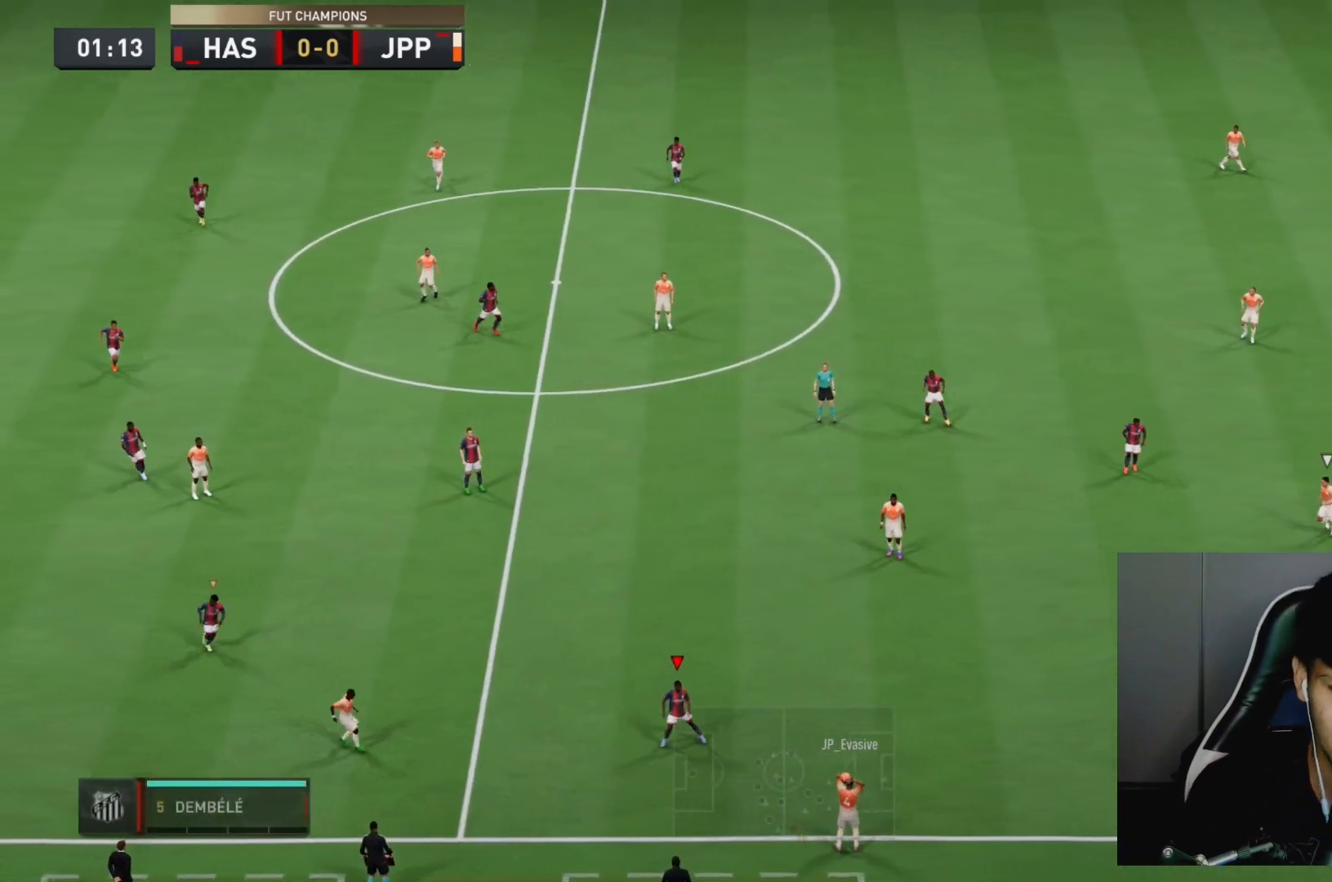
Gameplay with a controller (PlayStation layout); each line is a JSON object with the inputs held at the frame after it (dt_ms = milliseconds from this image to that frame). "events" lists button and stick changes between this image and that frame as [ms after this image, input, new state], when the widget could be followed in between. Not read: L3 R3.
{"dt_ms": 500, "buttons": ["R2"], "left_stick": "down-left", "right_stick": "center", "events": [[17, "left_stick", "down-left"]]}
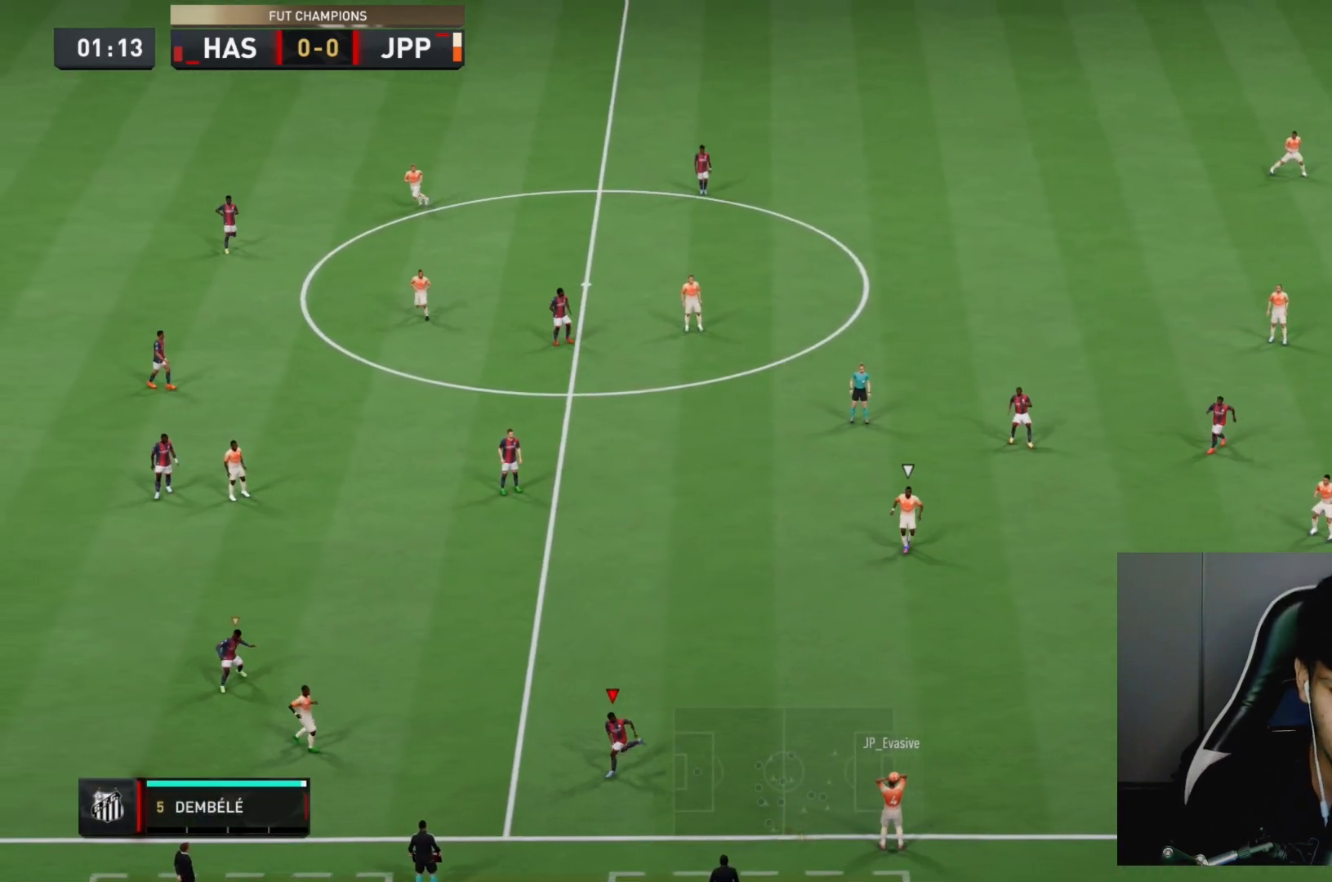
{"dt_ms": 500, "buttons": ["L2", "R2"], "left_stick": "up", "right_stick": "center", "events": [[83, "left_stick", "up-left"], [383, "L2", "down"], [500, "left_stick", "up"]]}
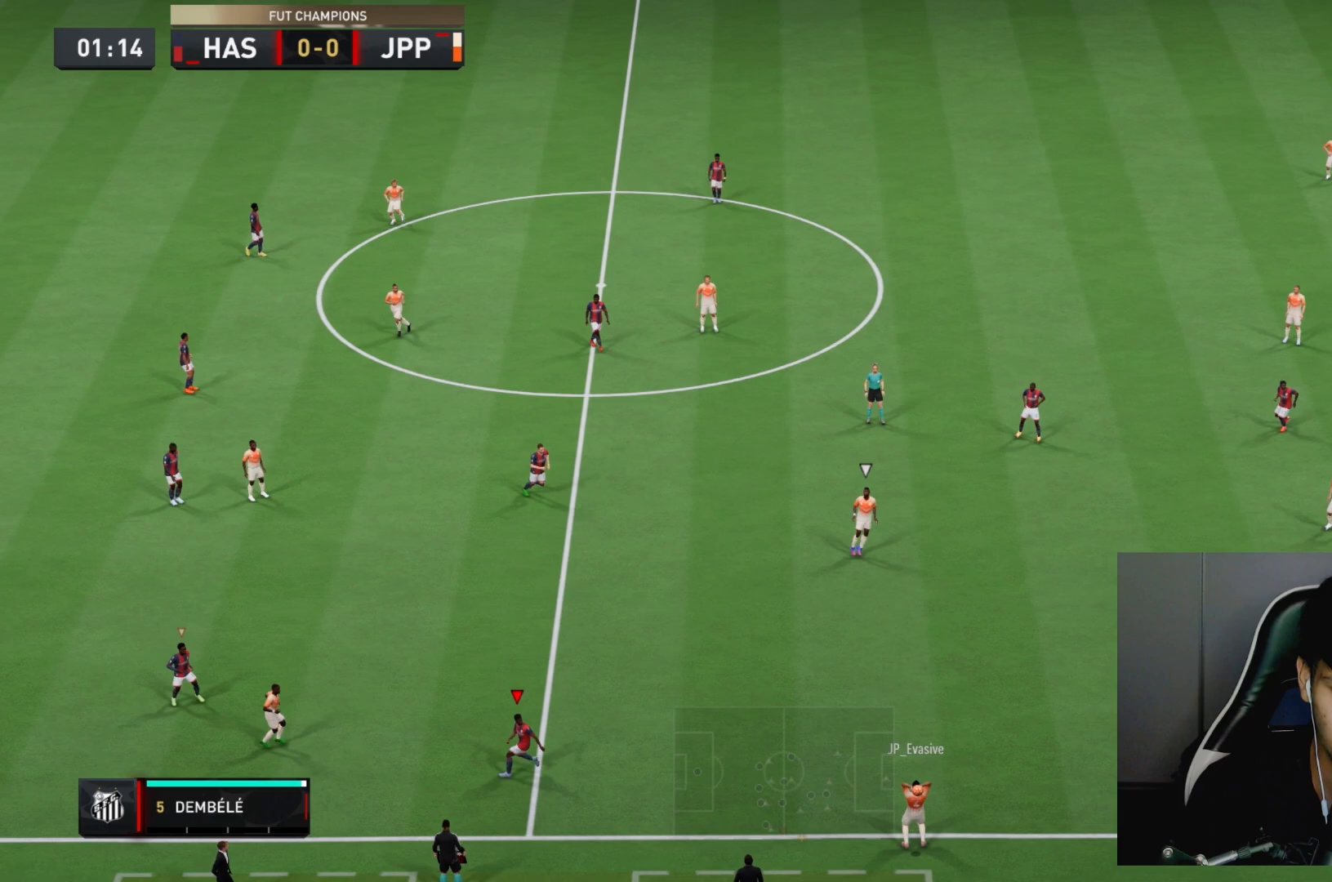
{"dt_ms": 500, "buttons": ["L2", "R2"], "left_stick": "down-right", "right_stick": "center", "events": [[250, "right_stick", "up"], [283, "left_stick", "right"], [367, "right_stick", "center"], [467, "left_stick", "down-right"]]}
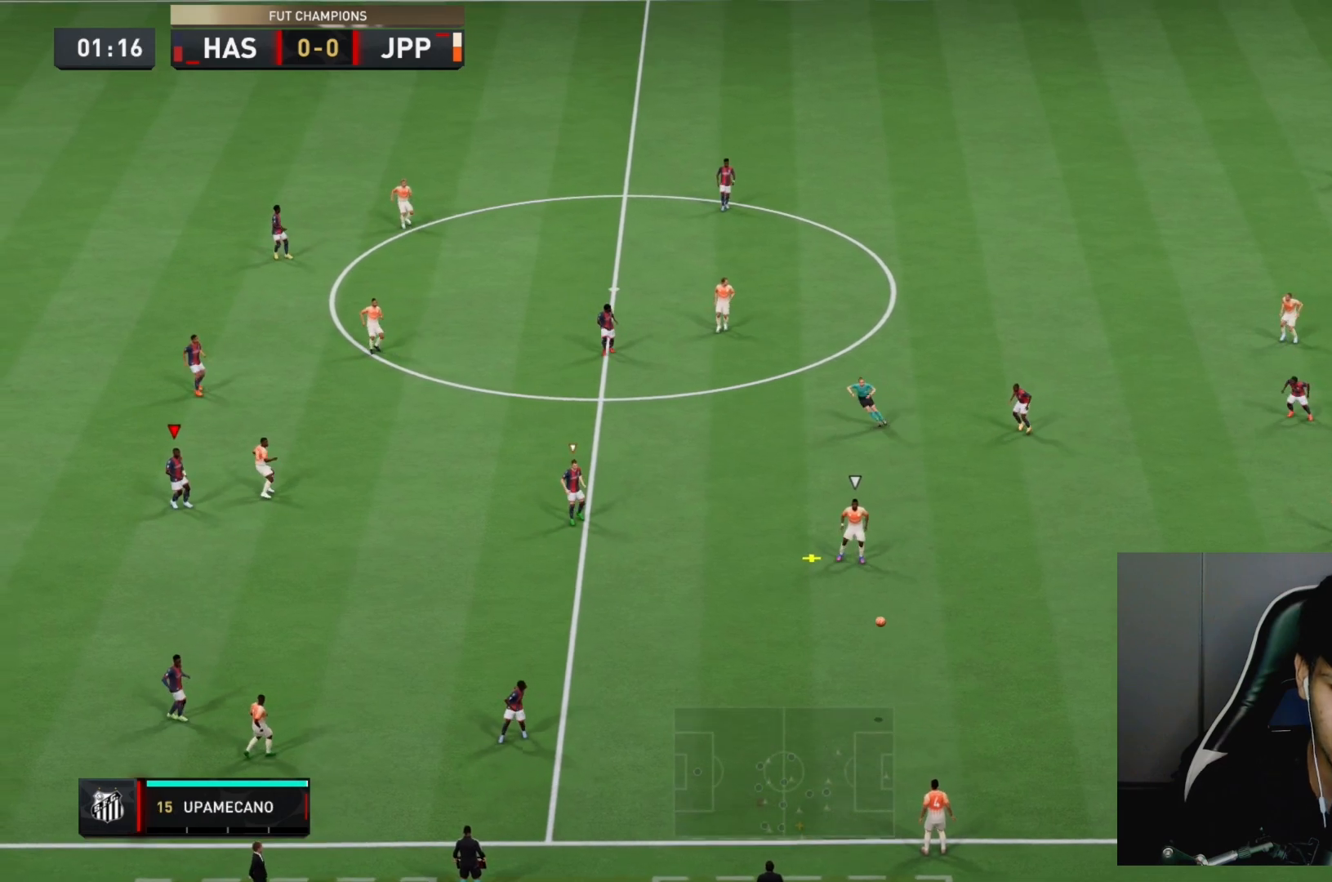
{"dt_ms": 500, "buttons": ["L1", "R2"], "left_stick": "up-right", "right_stick": "center", "events": [[367, "L2", "up"], [433, "L1", "down"], [500, "left_stick", "up-right"]]}
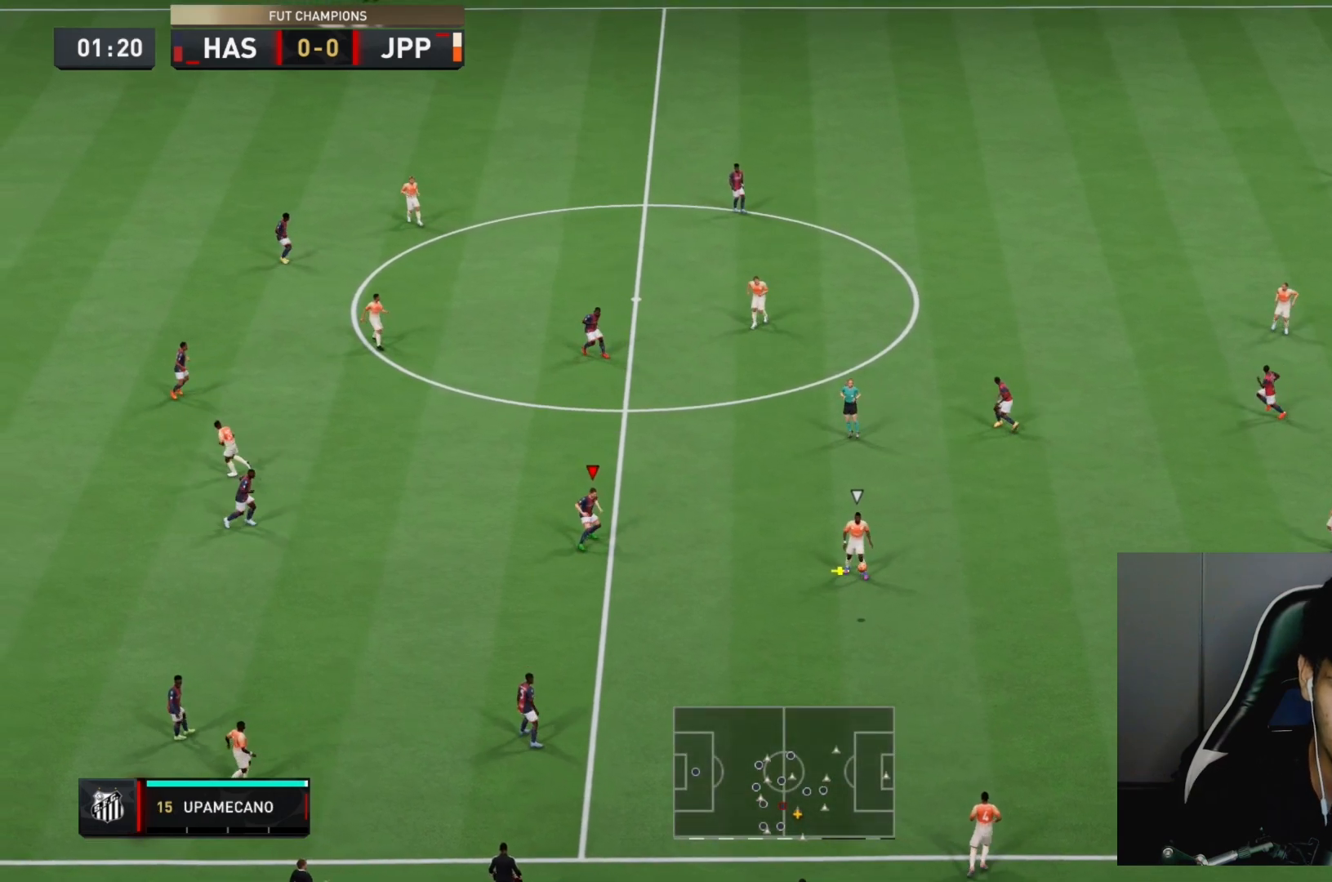
{"dt_ms": 500, "buttons": ["L2", "R2"], "left_stick": "up-left", "right_stick": "center", "events": [[100, "L1", "up"], [133, "left_stick", "up-left"], [233, "L2", "down"]]}
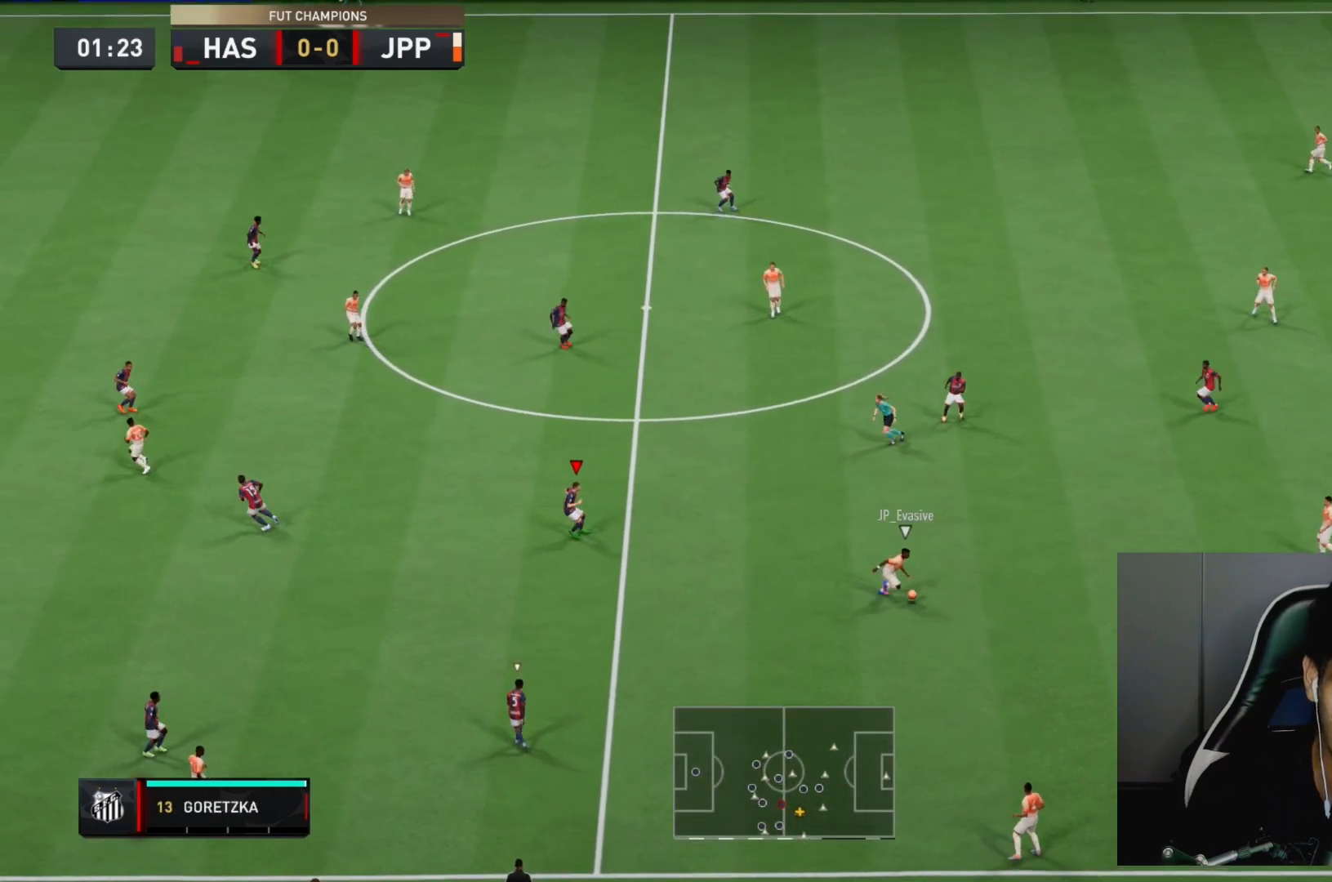
{"dt_ms": 500, "buttons": ["L2", "R2"], "left_stick": "down-right", "right_stick": "center", "events": [[133, "left_stick", "up-right"], [333, "left_stick", "right"], [450, "left_stick", "down-right"]]}
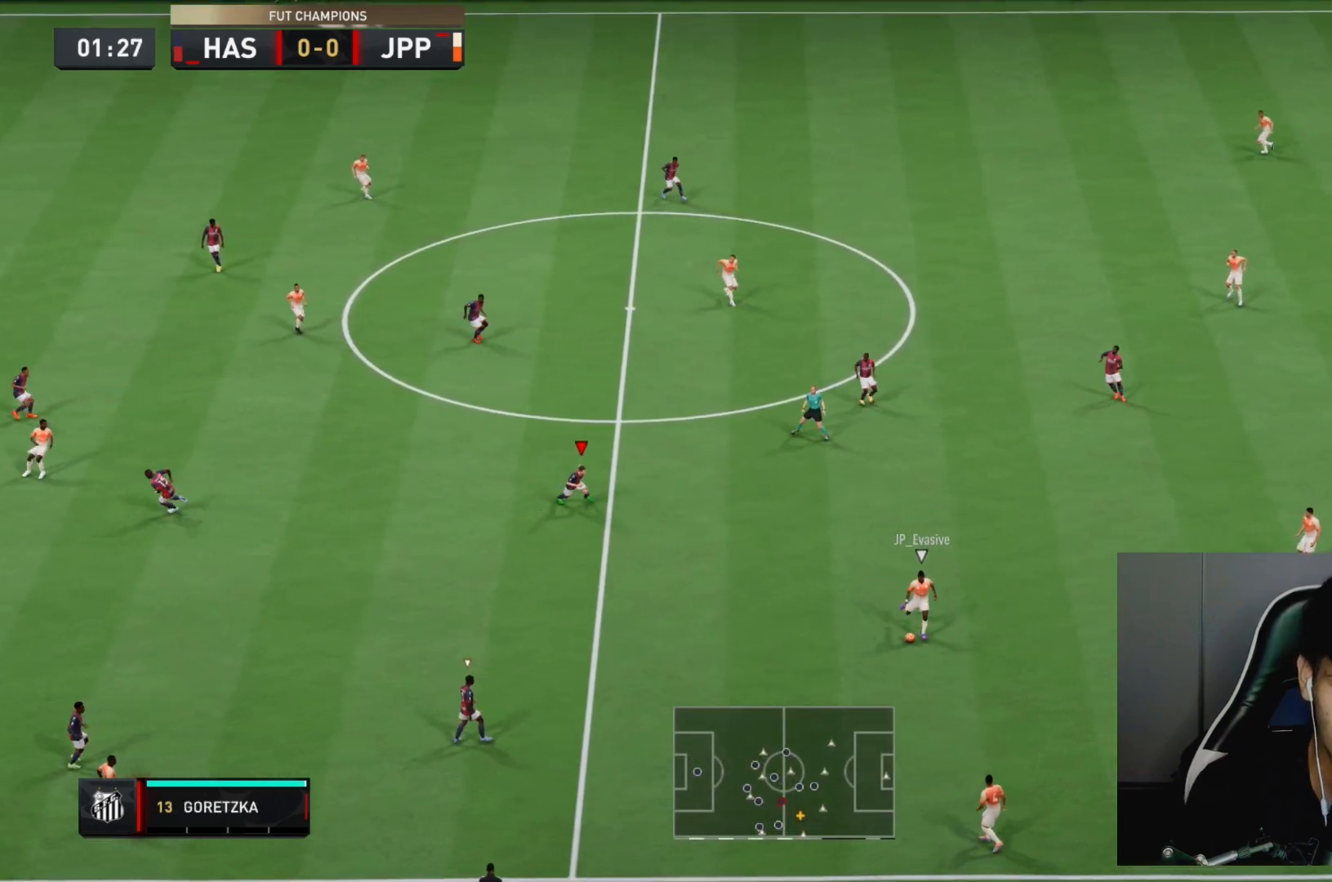
{"dt_ms": 500, "buttons": ["R2"], "left_stick": "down-right", "right_stick": "center", "events": [[200, "L2", "up"]]}
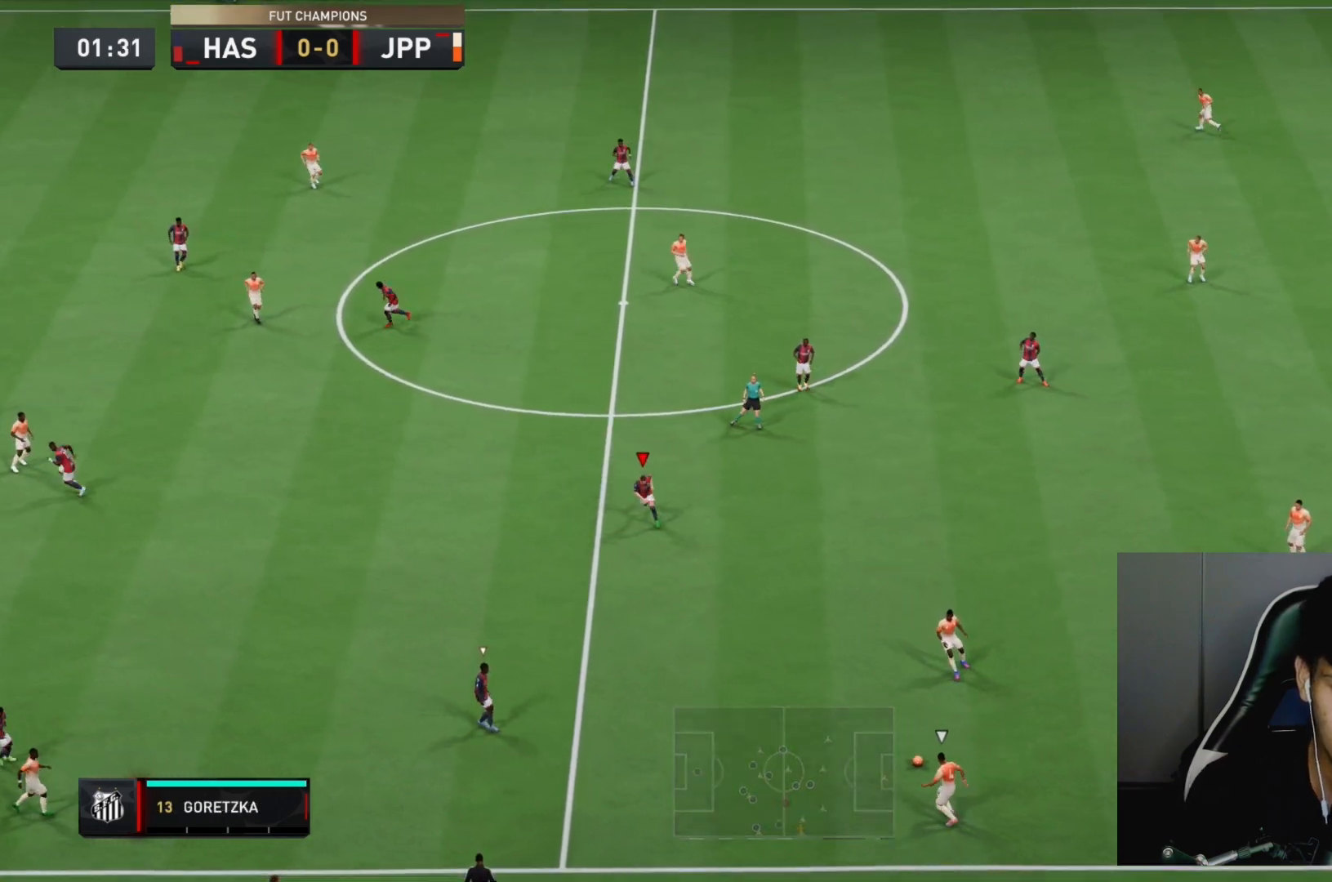
{"dt_ms": 500, "buttons": ["R2"], "left_stick": "down-right", "right_stick": "center", "events": [[117, "left_stick", "down"], [383, "left_stick", "down-right"]]}
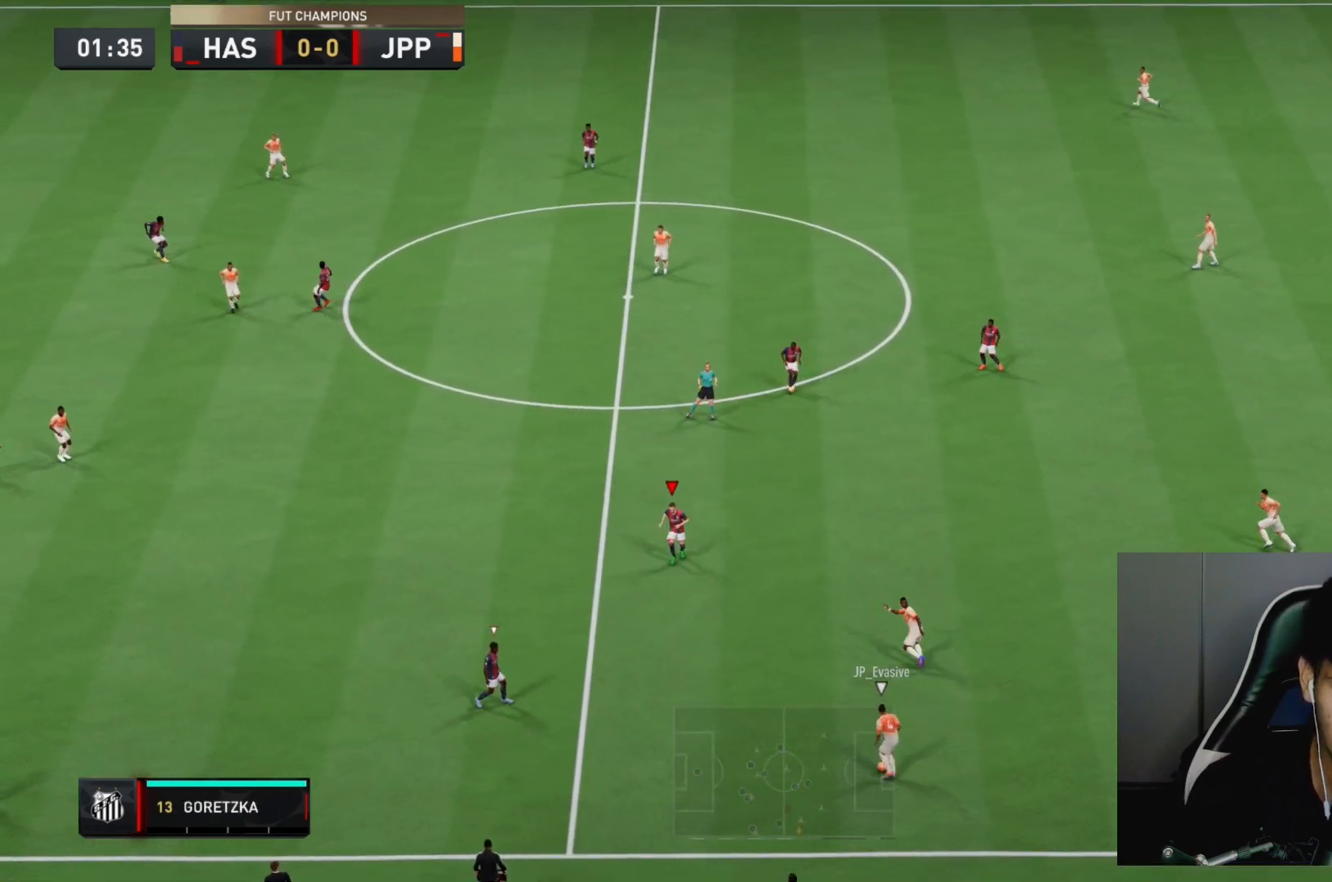
{"dt_ms": 500, "buttons": ["L2", "R2"], "left_stick": "down", "right_stick": "center", "events": [[283, "L2", "down"], [500, "left_stick", "down"]]}
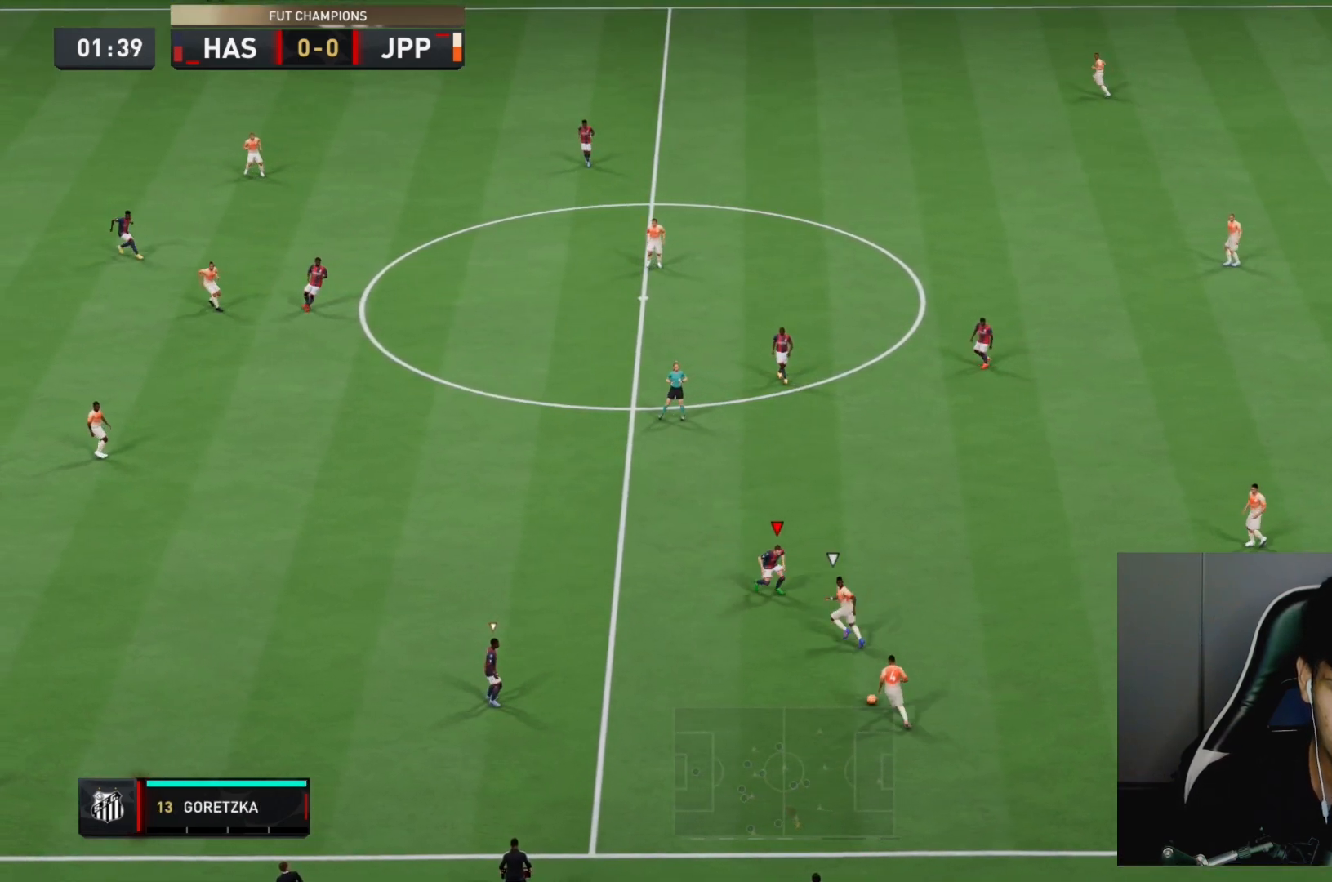
{"dt_ms": 500, "buttons": ["L2", "R2"], "left_stick": "down-left", "right_stick": "center", "events": [[133, "left_stick", "down-left"]]}
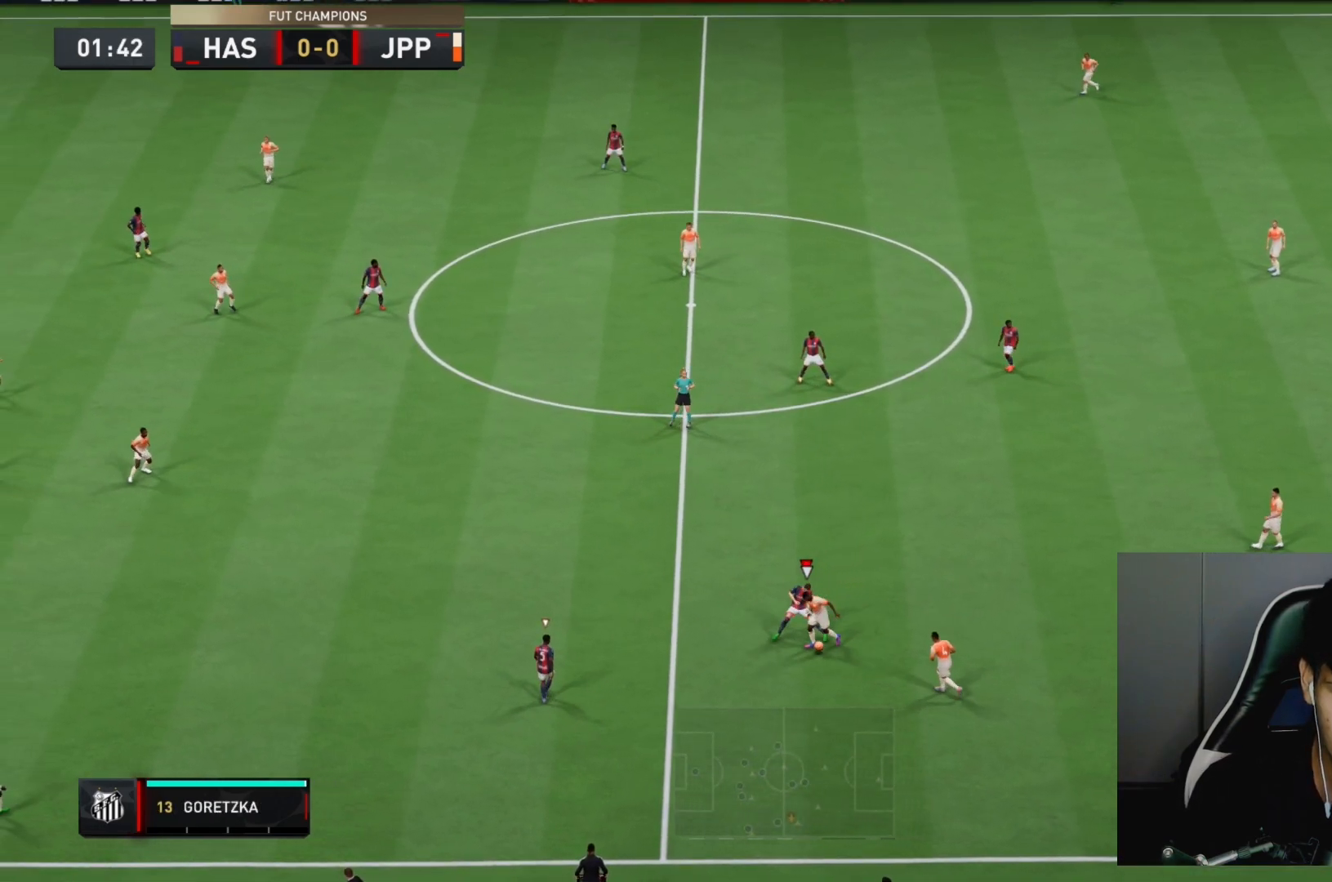
{"dt_ms": 500, "buttons": ["L2", "R2"], "left_stick": "down-right", "right_stick": "center", "events": [[433, "left_stick", "down"], [500, "left_stick", "down-right"]]}
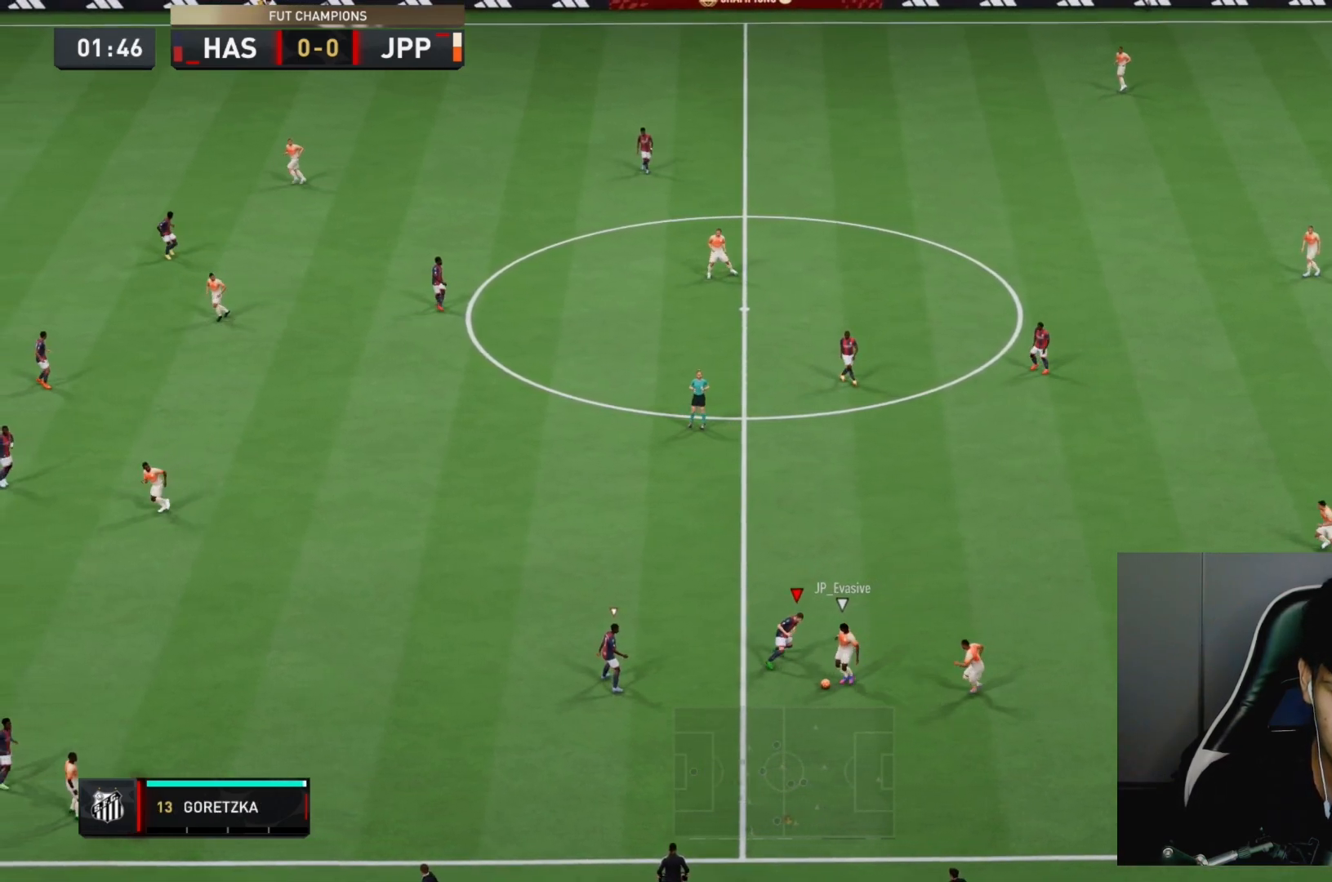
{"dt_ms": 1000, "buttons": ["L2", "R2"], "left_stick": "right", "right_stick": "center"}
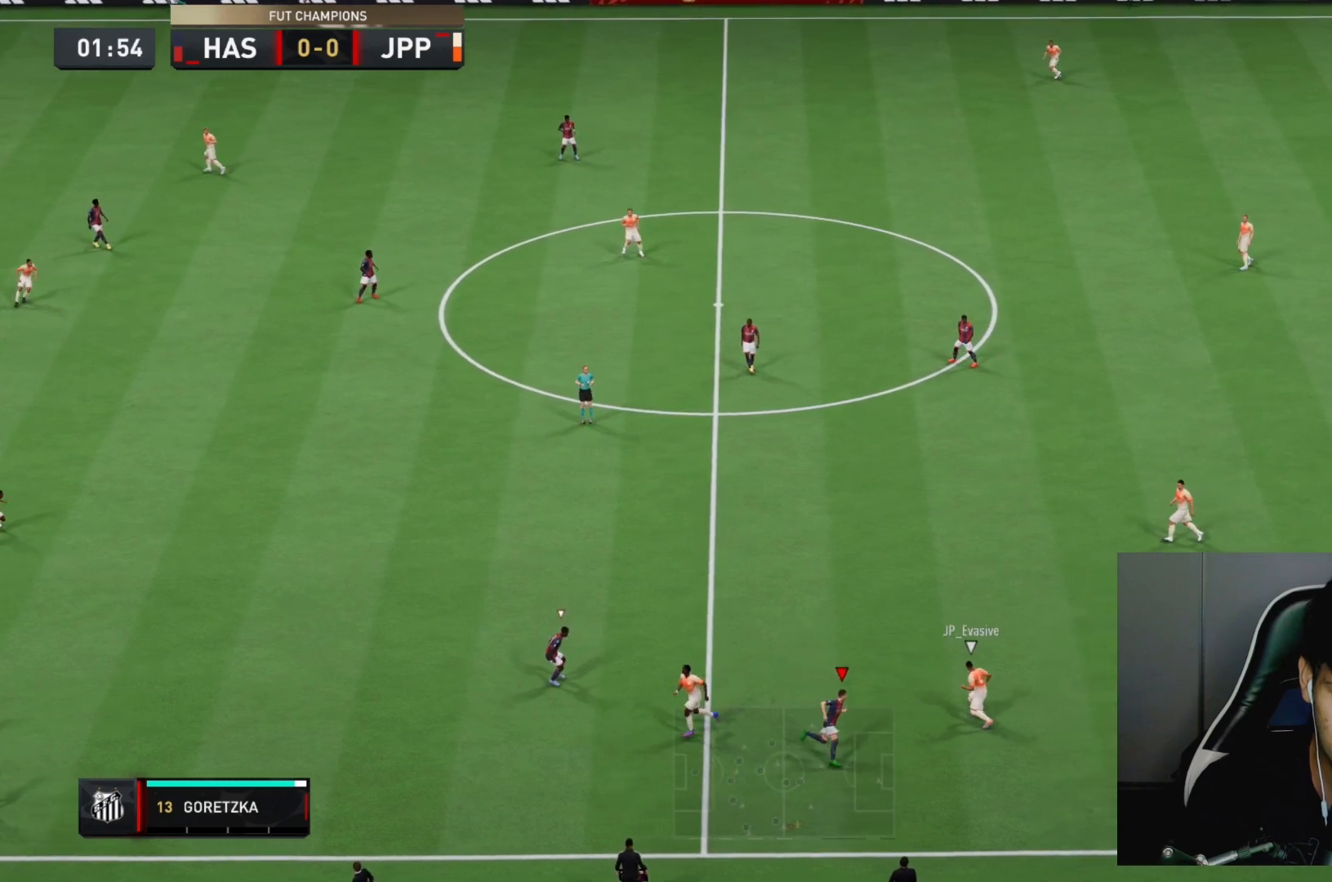
{"dt_ms": 500, "buttons": ["L2", "R2"], "left_stick": "up", "right_stick": "center", "events": [[17, "left_stick", "up-right"], [417, "left_stick", "up"]]}
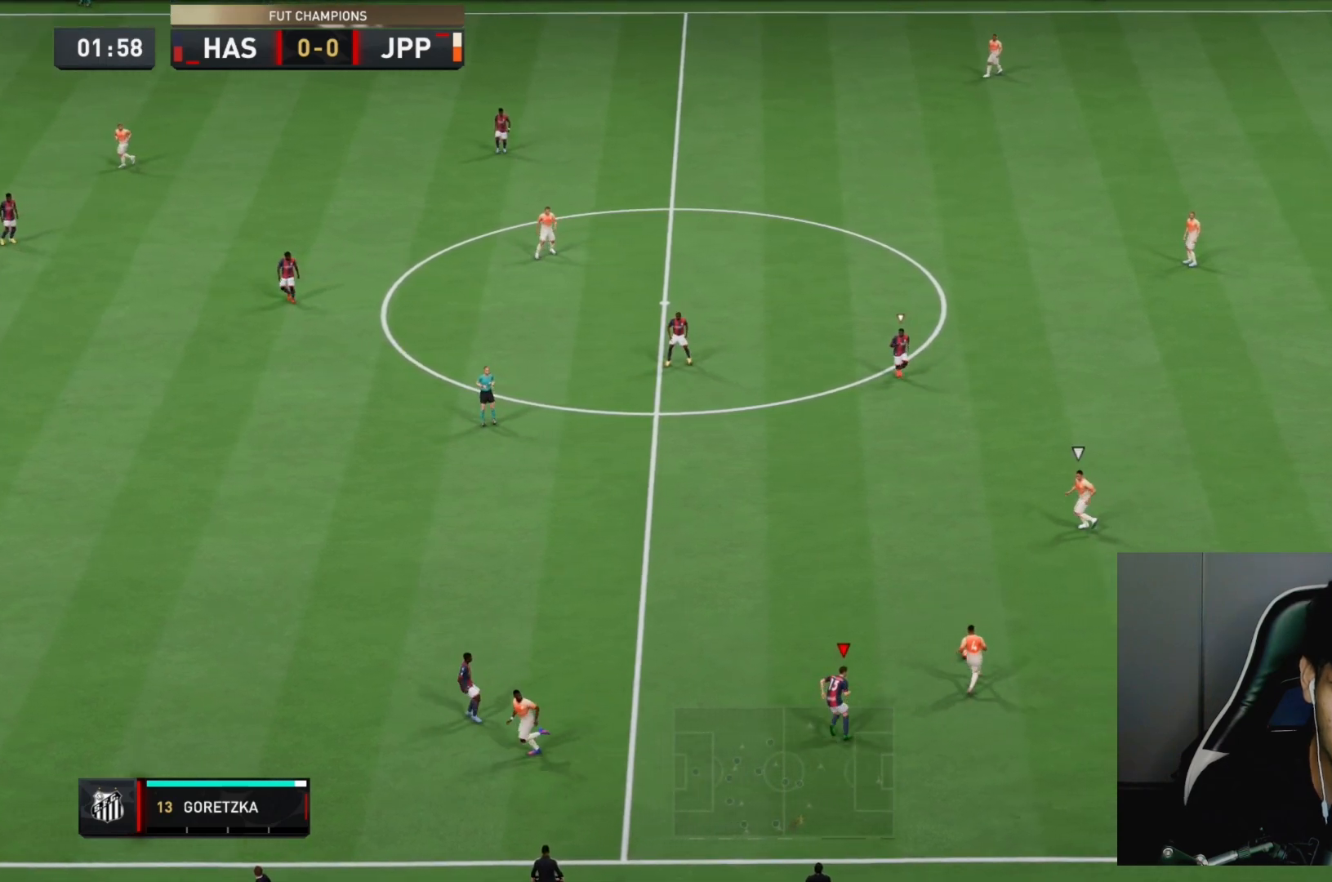
{"dt_ms": 500, "buttons": ["R2"], "left_stick": "up-left", "right_stick": "center", "events": [[17, "left_stick", "up-left"], [133, "L2", "up"]]}
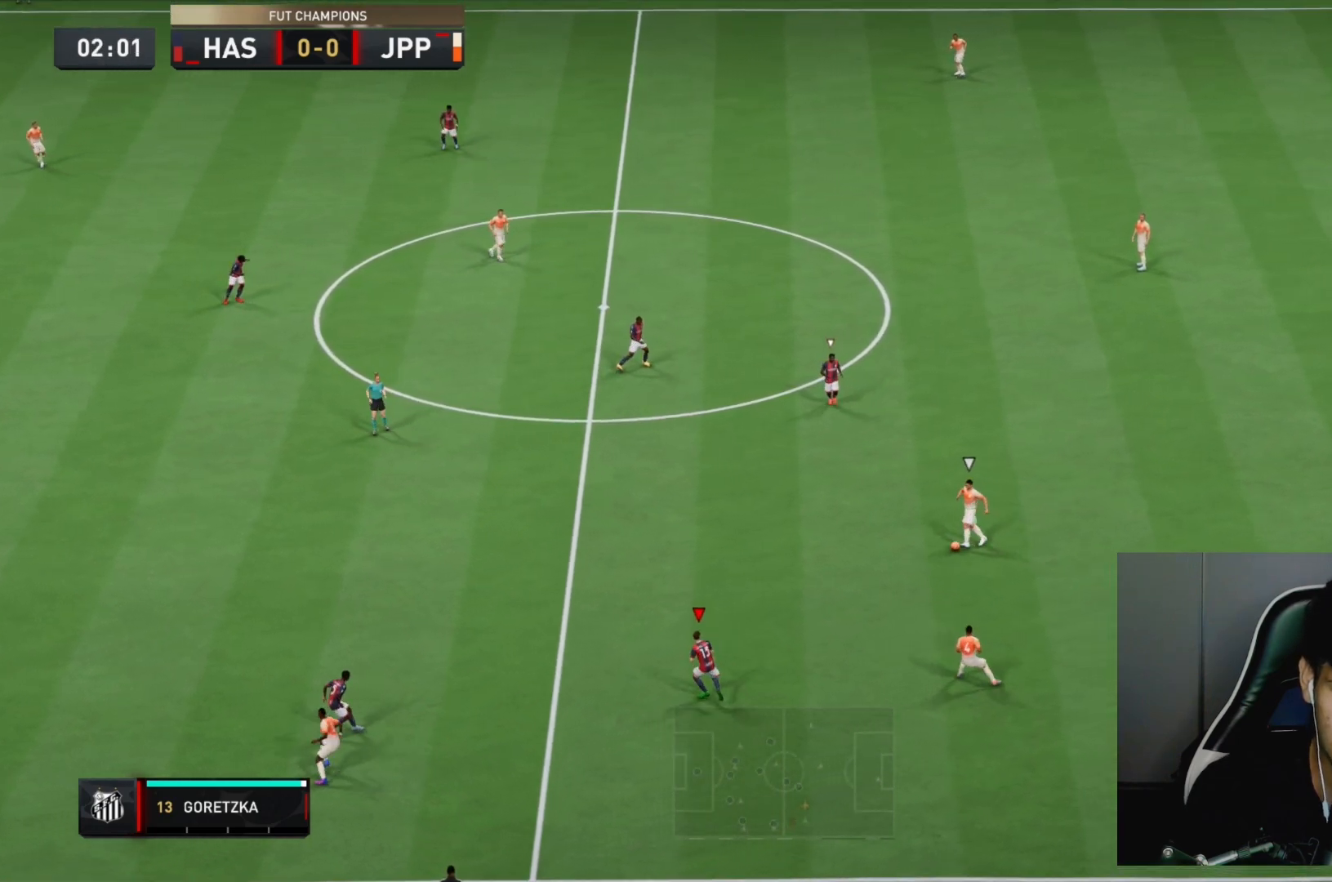
{"dt_ms": 1000, "buttons": ["R2"], "left_stick": "down-left", "right_stick": "center"}
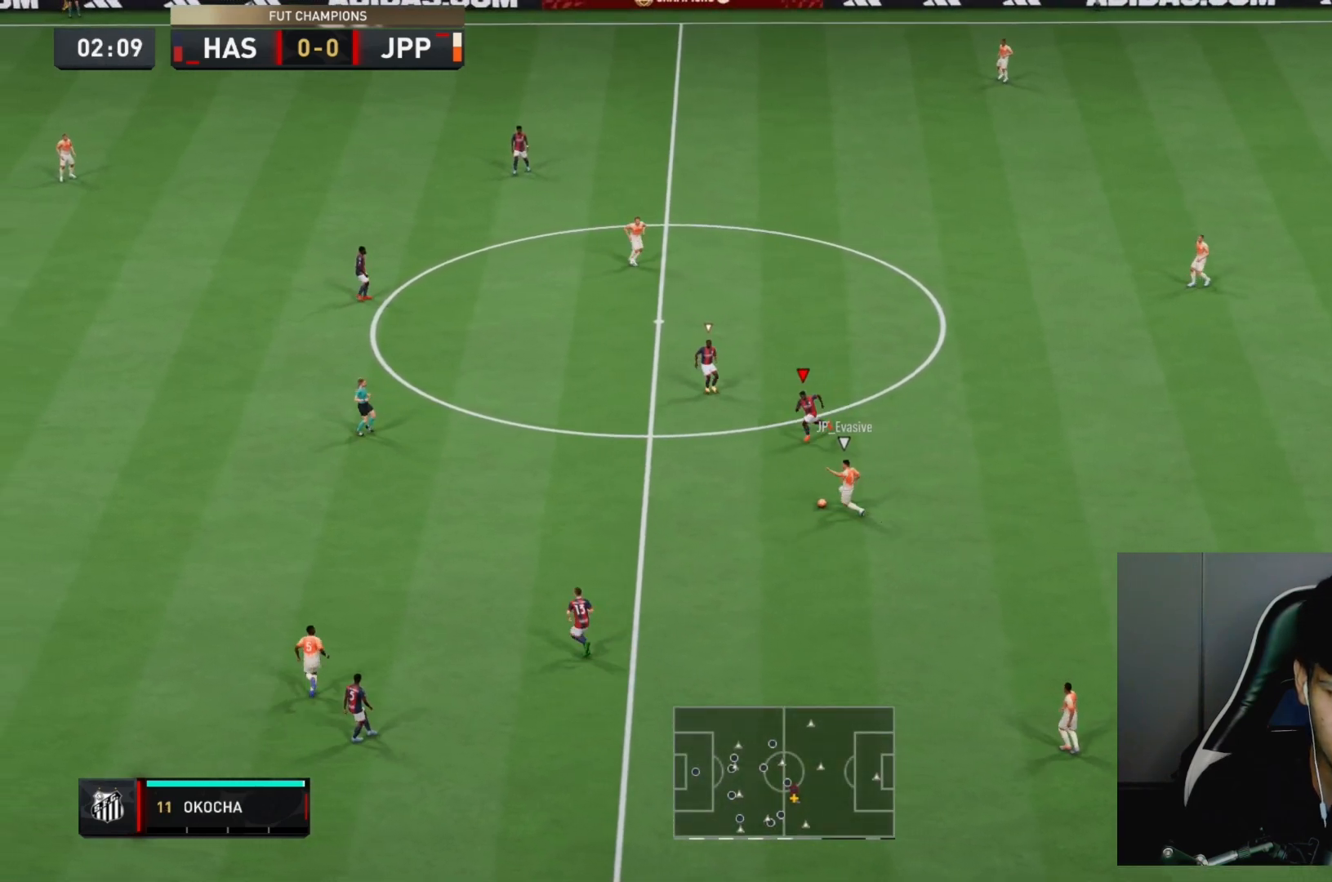
{"dt_ms": 500, "buttons": ["R2"], "left_stick": "down-left", "right_stick": "center", "events": []}
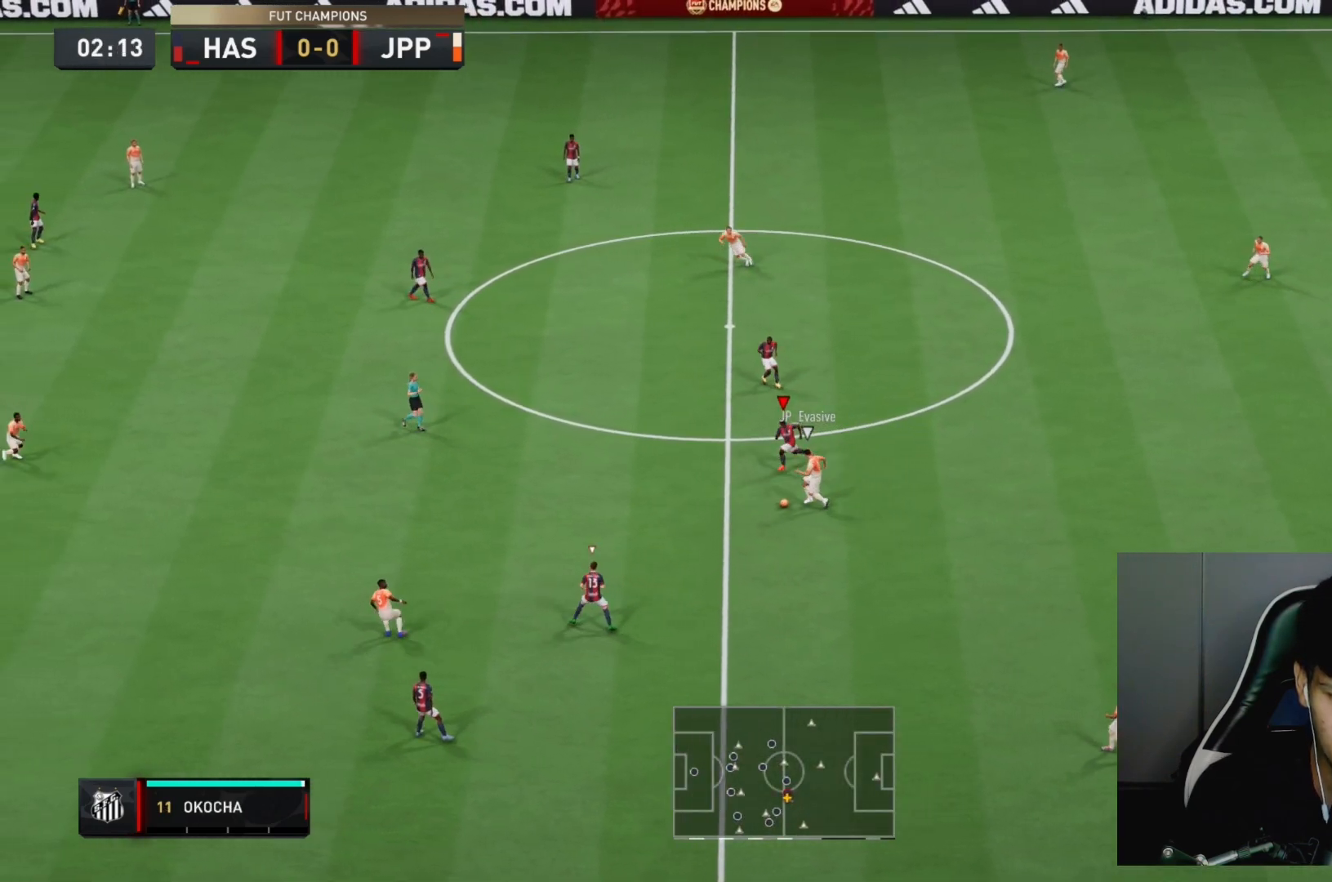
{"dt_ms": 500, "buttons": ["CIRCLE", "R2"], "left_stick": "down-left", "right_stick": "center", "events": [[417, "CIRCLE", "down"]]}
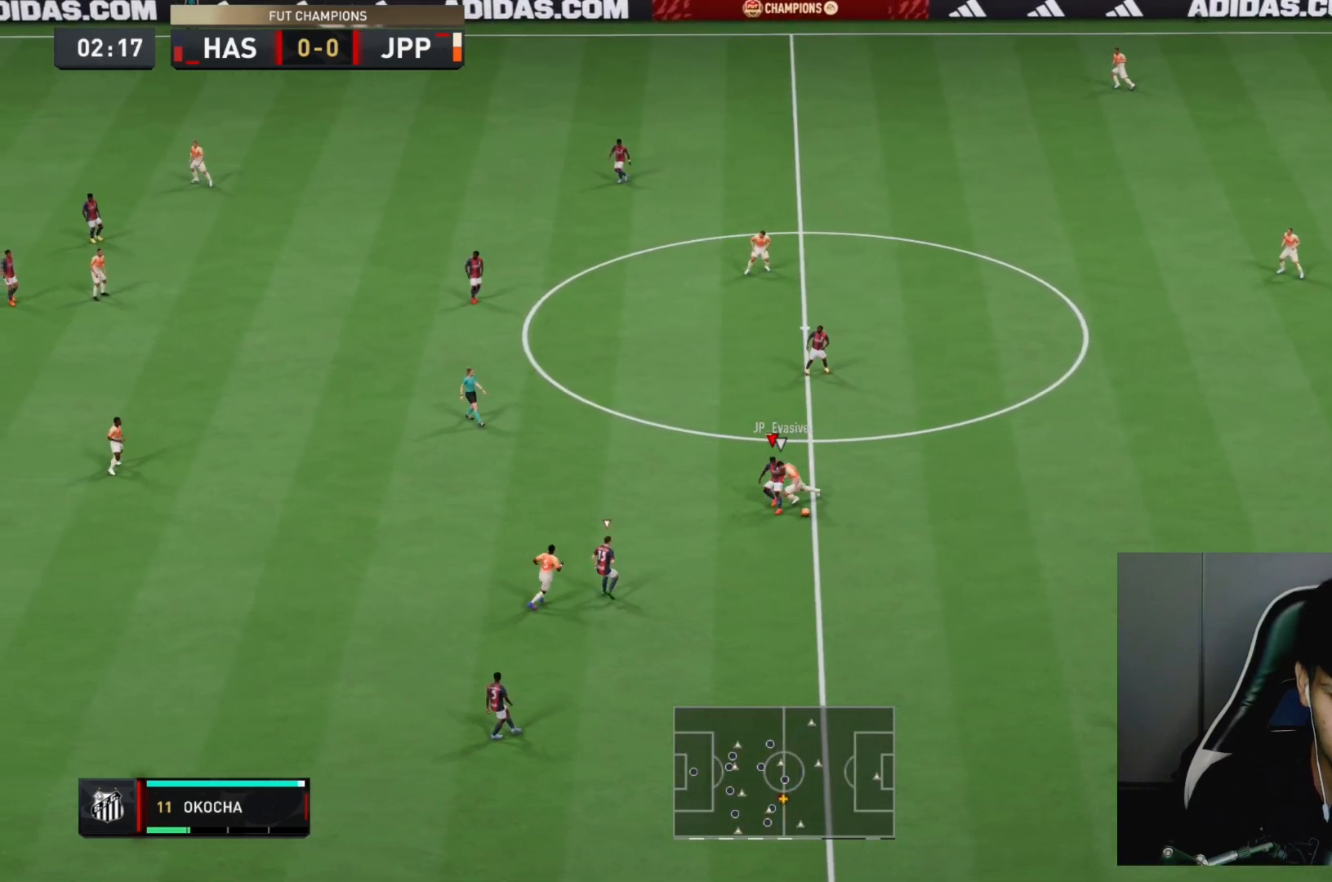
{"dt_ms": 500, "buttons": ["R2"], "left_stick": "down-right", "right_stick": "center", "events": [[50, "CIRCLE", "up"], [317, "left_stick", "down-right"]]}
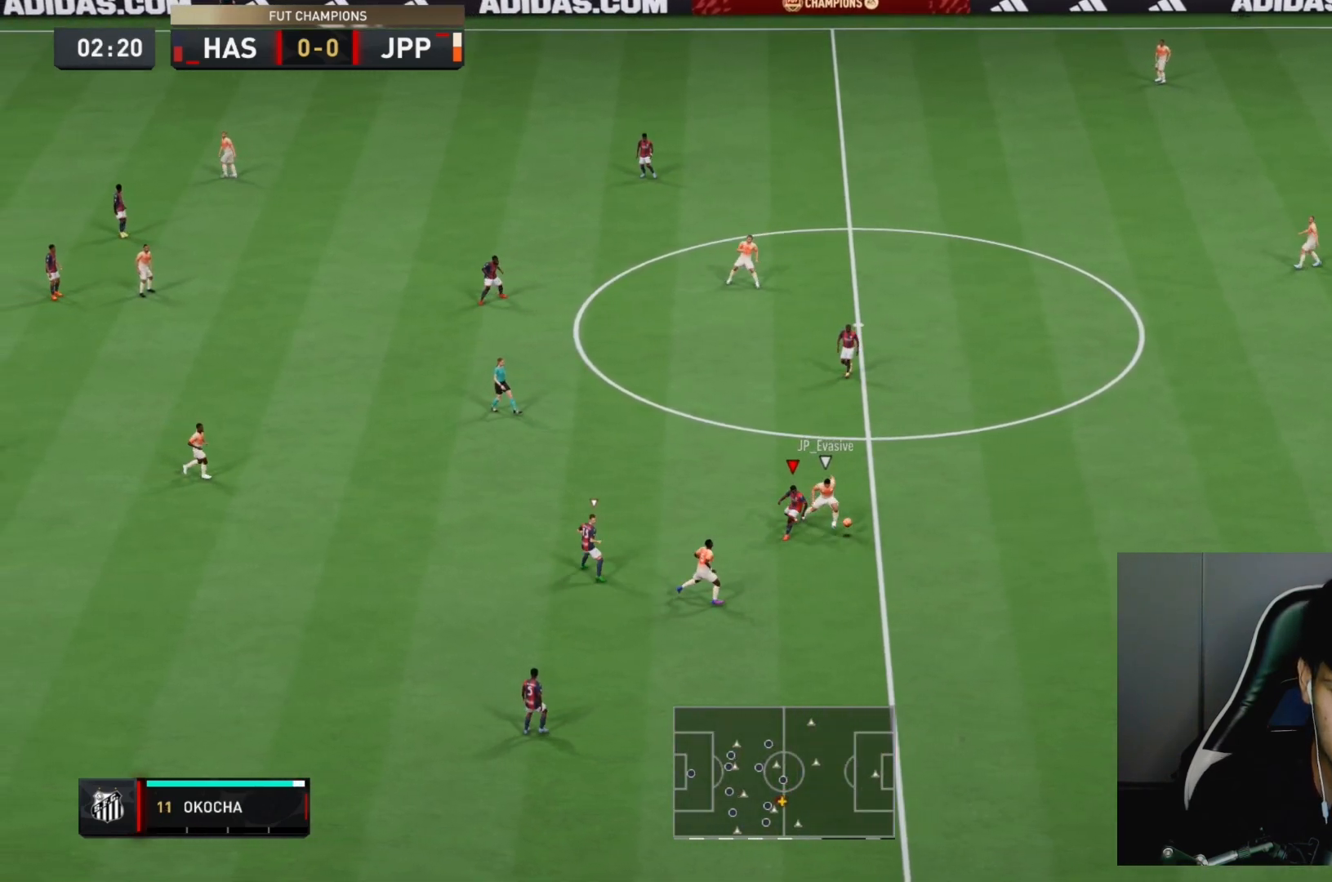
{"dt_ms": 500, "buttons": ["L2", "R2"], "left_stick": "up-right", "right_stick": "center", "events": [[283, "L2", "down"], [317, "left_stick", "up-right"]]}
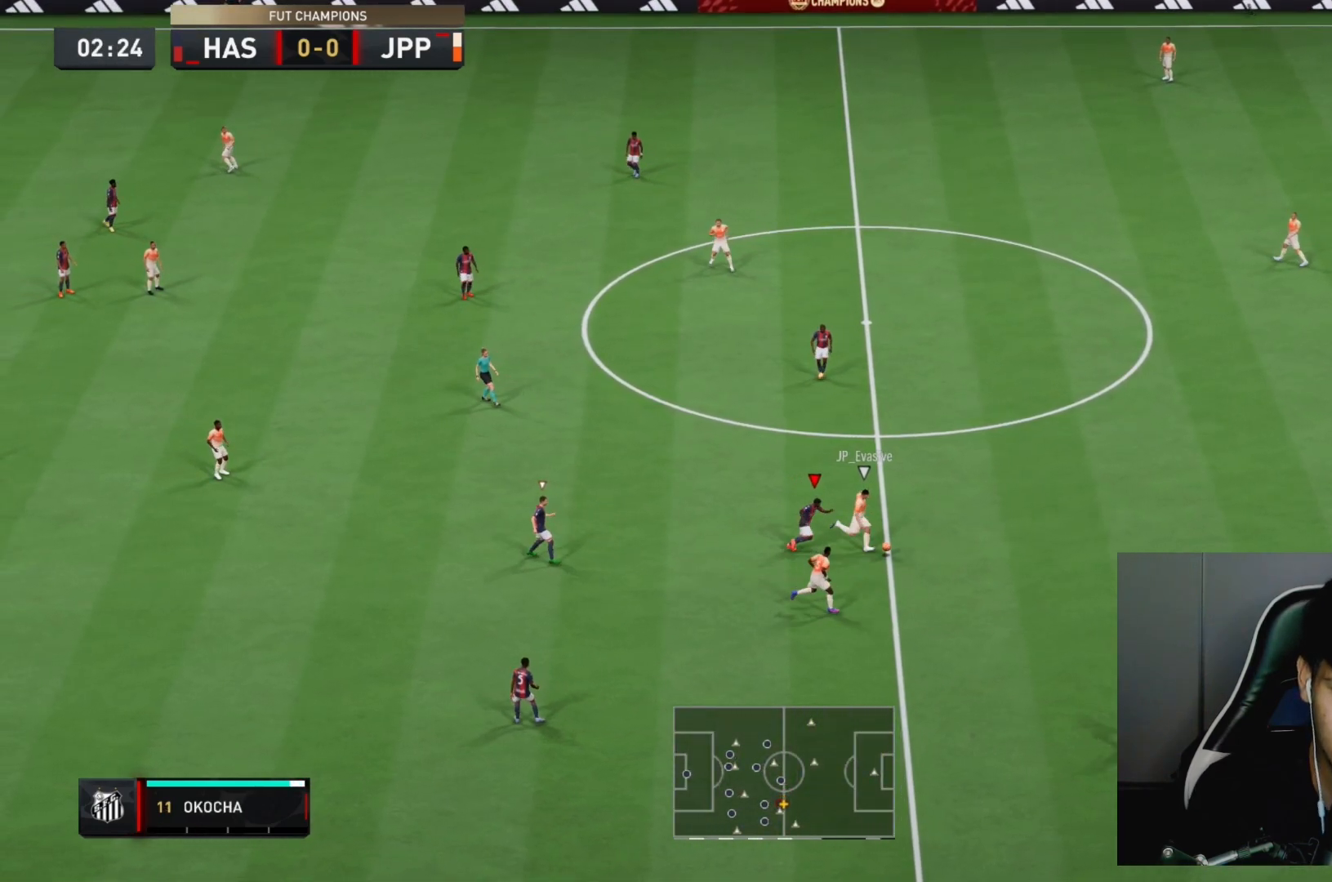
{"dt_ms": 500, "buttons": ["L2", "R2"], "left_stick": "right", "right_stick": "center", "events": [[17, "left_stick", "down-right"], [333, "left_stick", "right"]]}
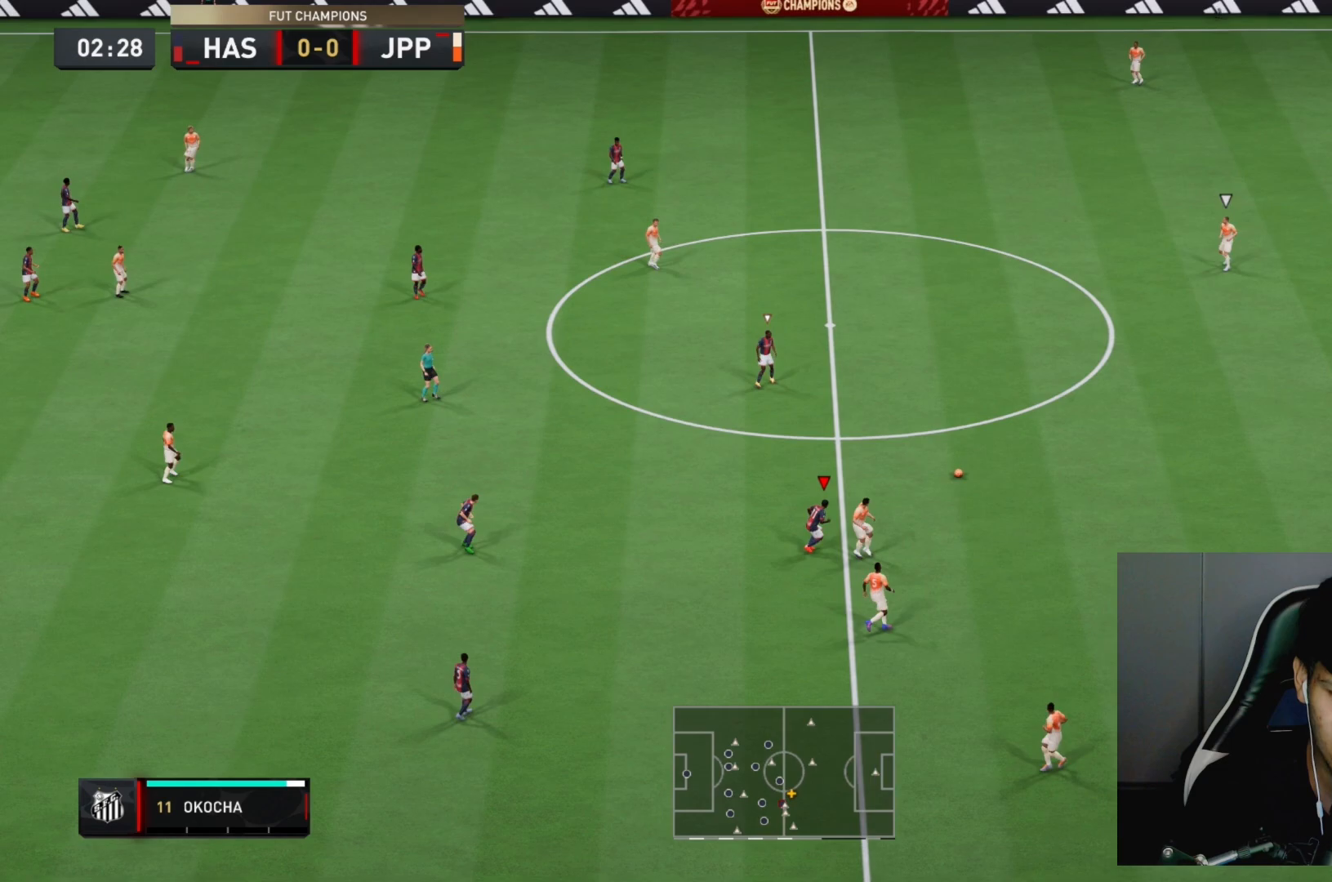
{"dt_ms": 500, "buttons": ["R2"], "left_stick": "up", "right_stick": "center", "events": [[33, "left_stick", "up-right"], [200, "left_stick", "up"], [283, "L2", "up"], [283, "right_stick", "up"], [367, "right_stick", "center"]]}
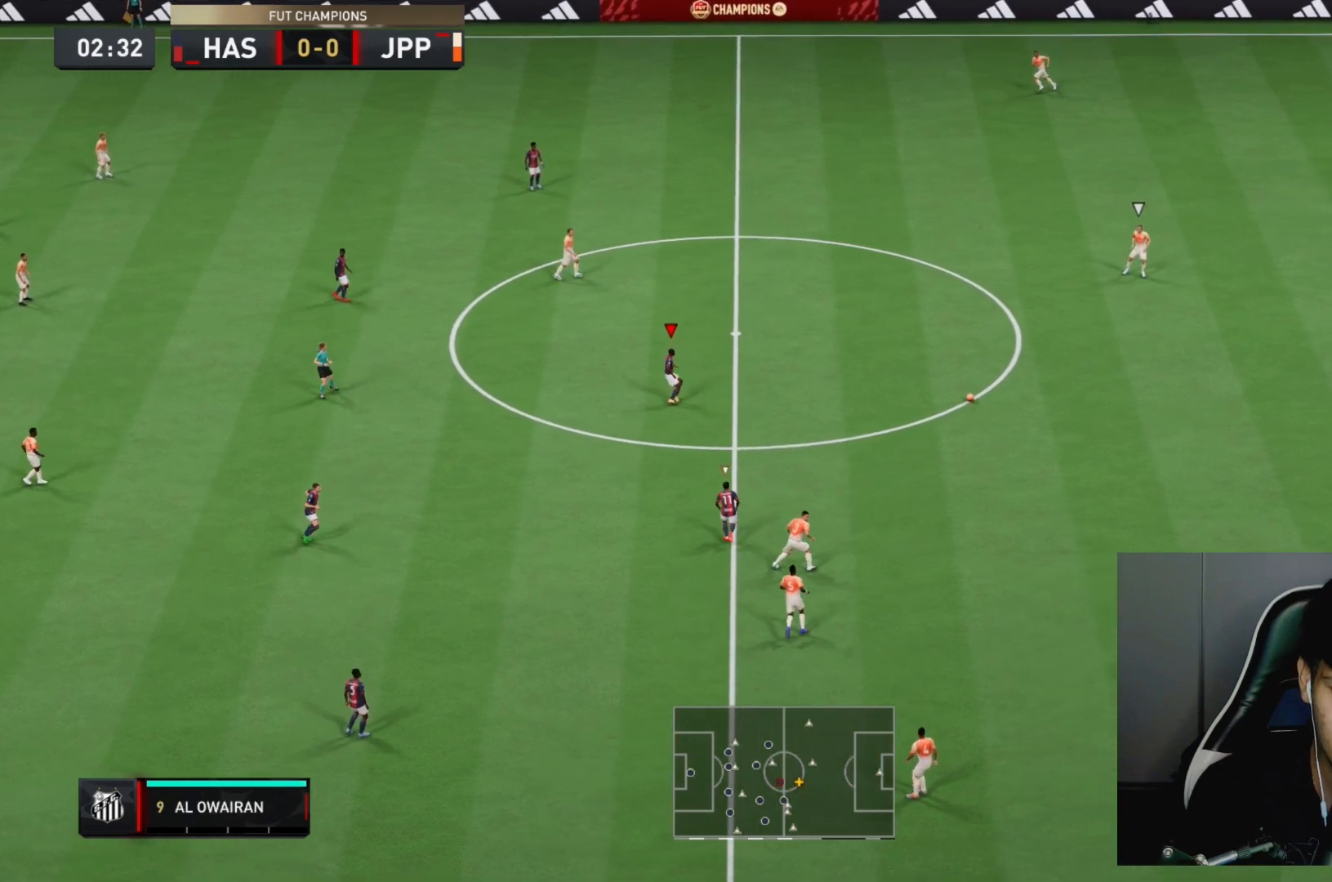
{"dt_ms": 500, "buttons": ["R2"], "left_stick": "up", "right_stick": "center", "events": []}
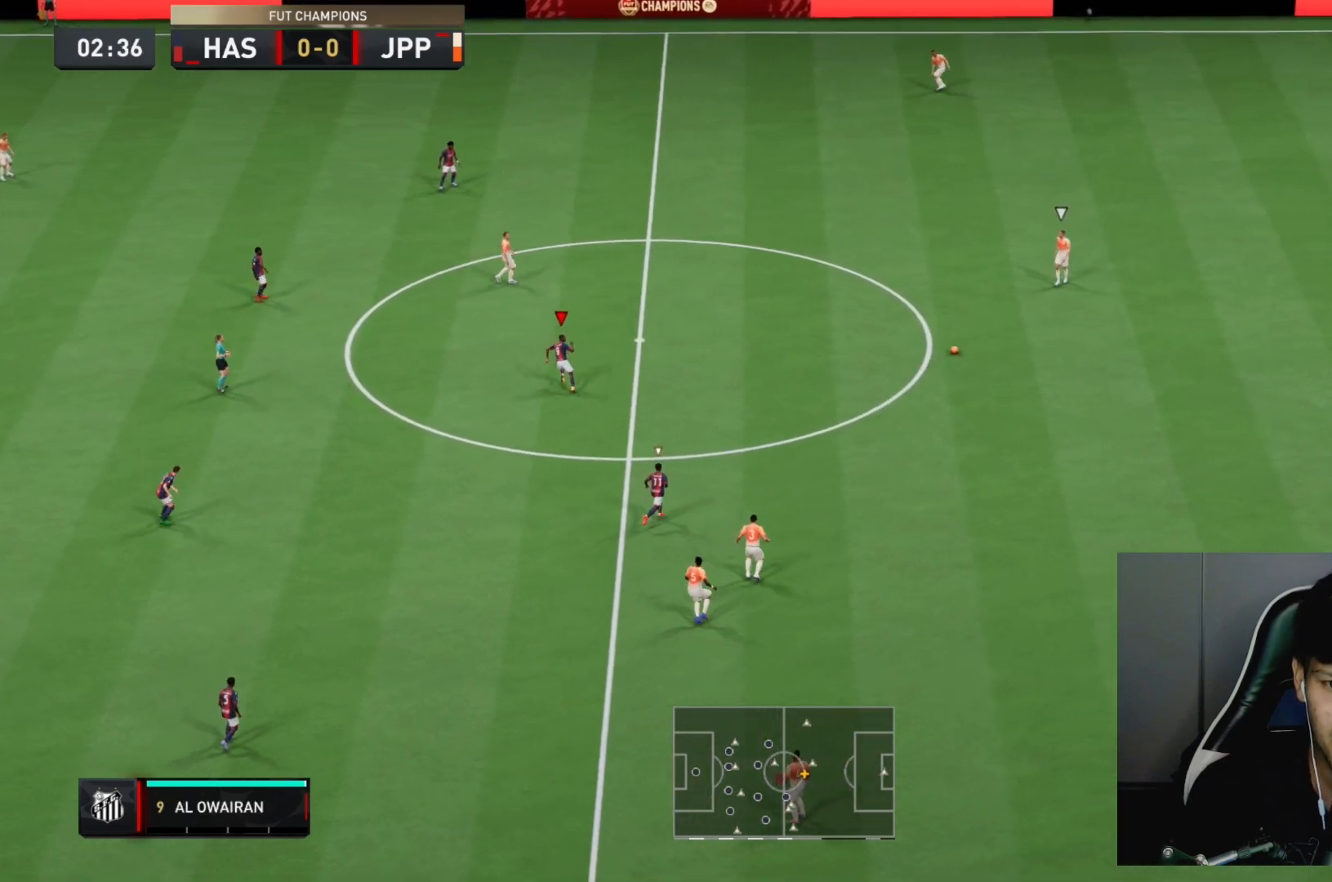
{"dt_ms": 500, "buttons": ["R2"], "left_stick": "up", "right_stick": "center", "events": []}
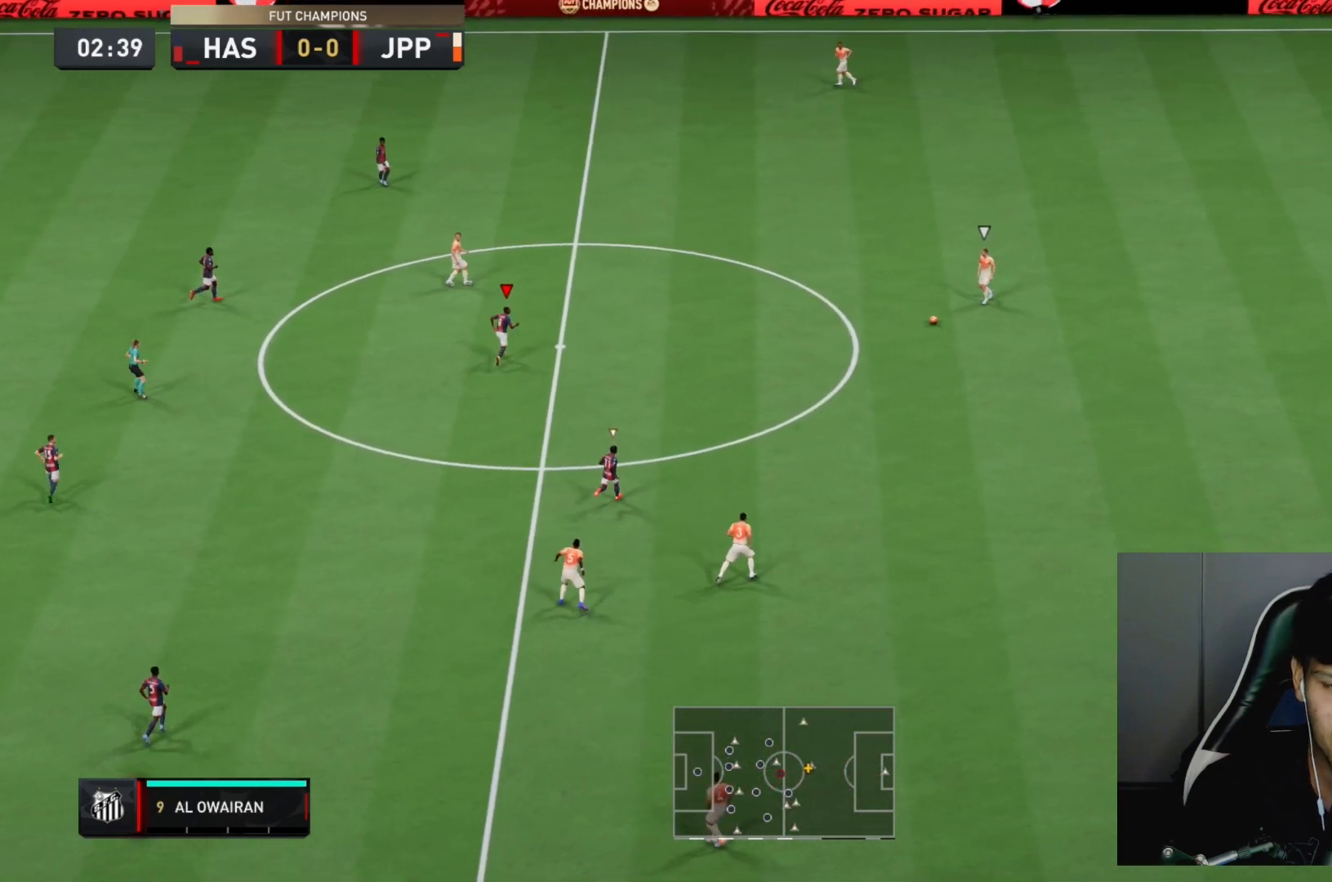
{"dt_ms": 500, "buttons": ["R2"], "left_stick": "up-right", "right_stick": "center", "events": [[417, "left_stick", "up-right"]]}
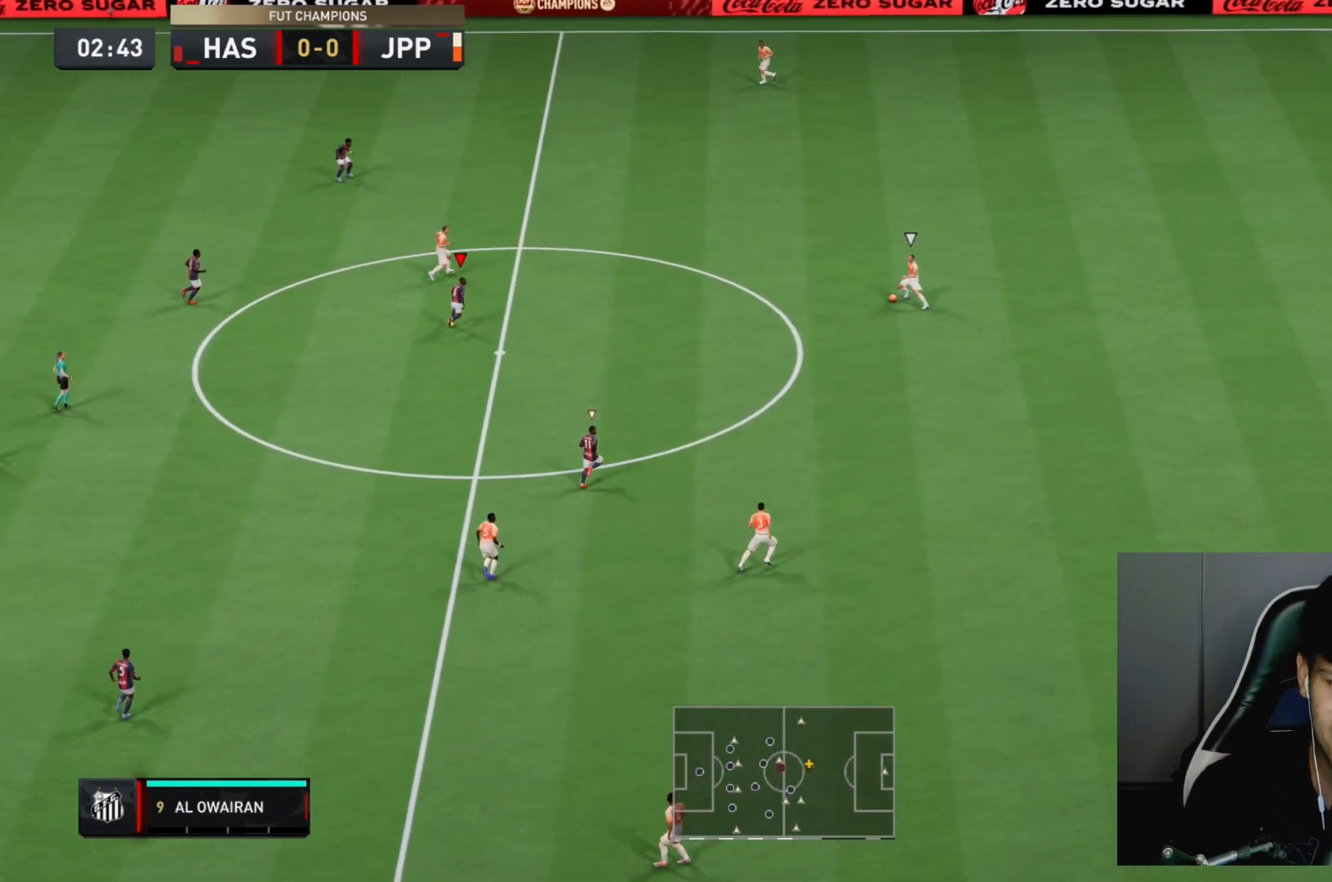
{"dt_ms": 500, "buttons": ["L2", "R2"], "left_stick": "up-right", "right_stick": "center", "events": [[400, "L2", "down"]]}
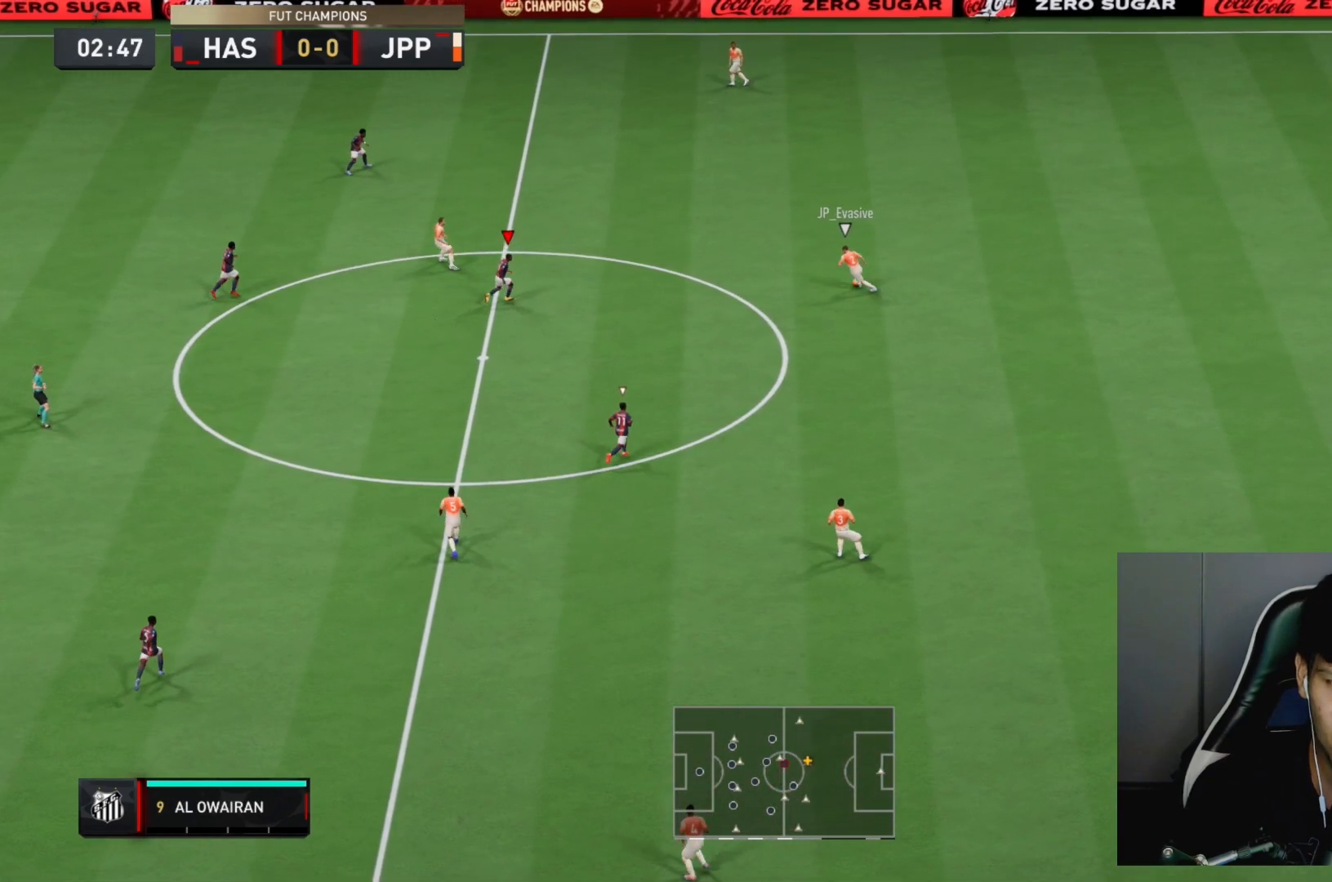
{"dt_ms": 500, "buttons": ["L2", "R2"], "left_stick": "down-right", "right_stick": "center", "events": [[217, "left_stick", "down-right"]]}
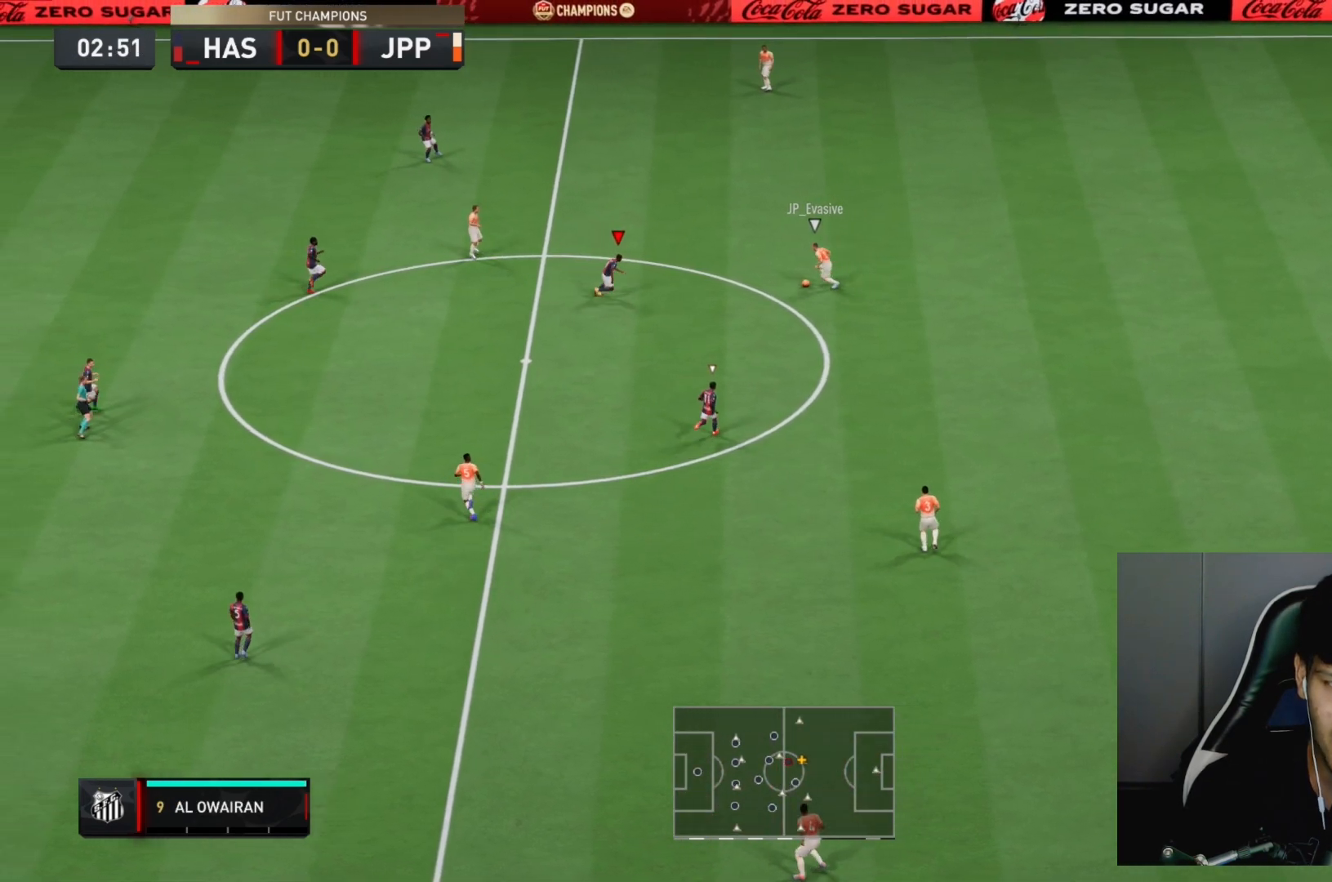
{"dt_ms": 500, "buttons": ["L2", "R2"], "left_stick": "down", "right_stick": "center", "events": [[133, "left_stick", "down"]]}
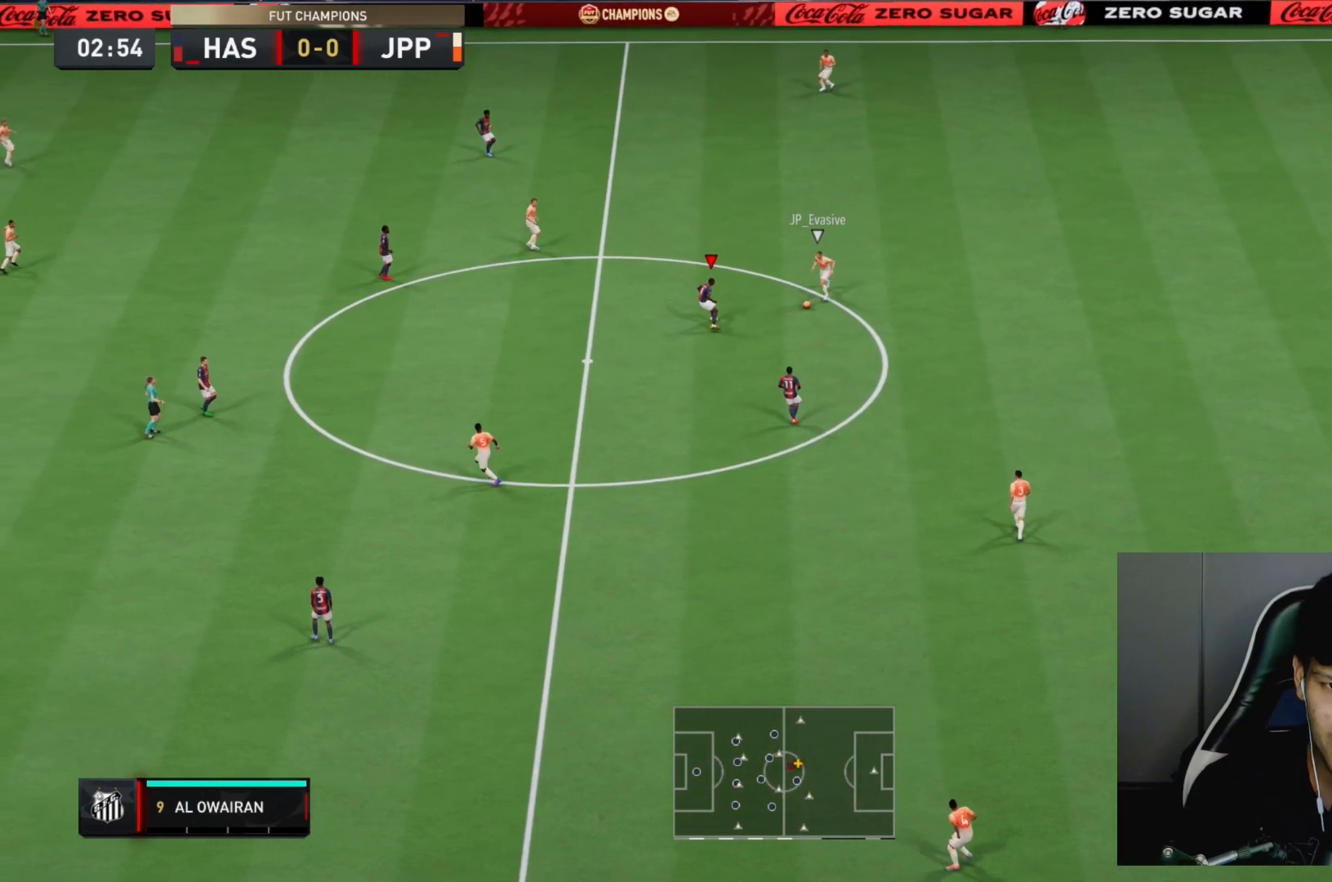
{"dt_ms": 500, "buttons": ["L2", "R2"], "left_stick": "up-left", "right_stick": "center", "events": [[283, "left_stick", "down-left"], [467, "left_stick", "up-left"]]}
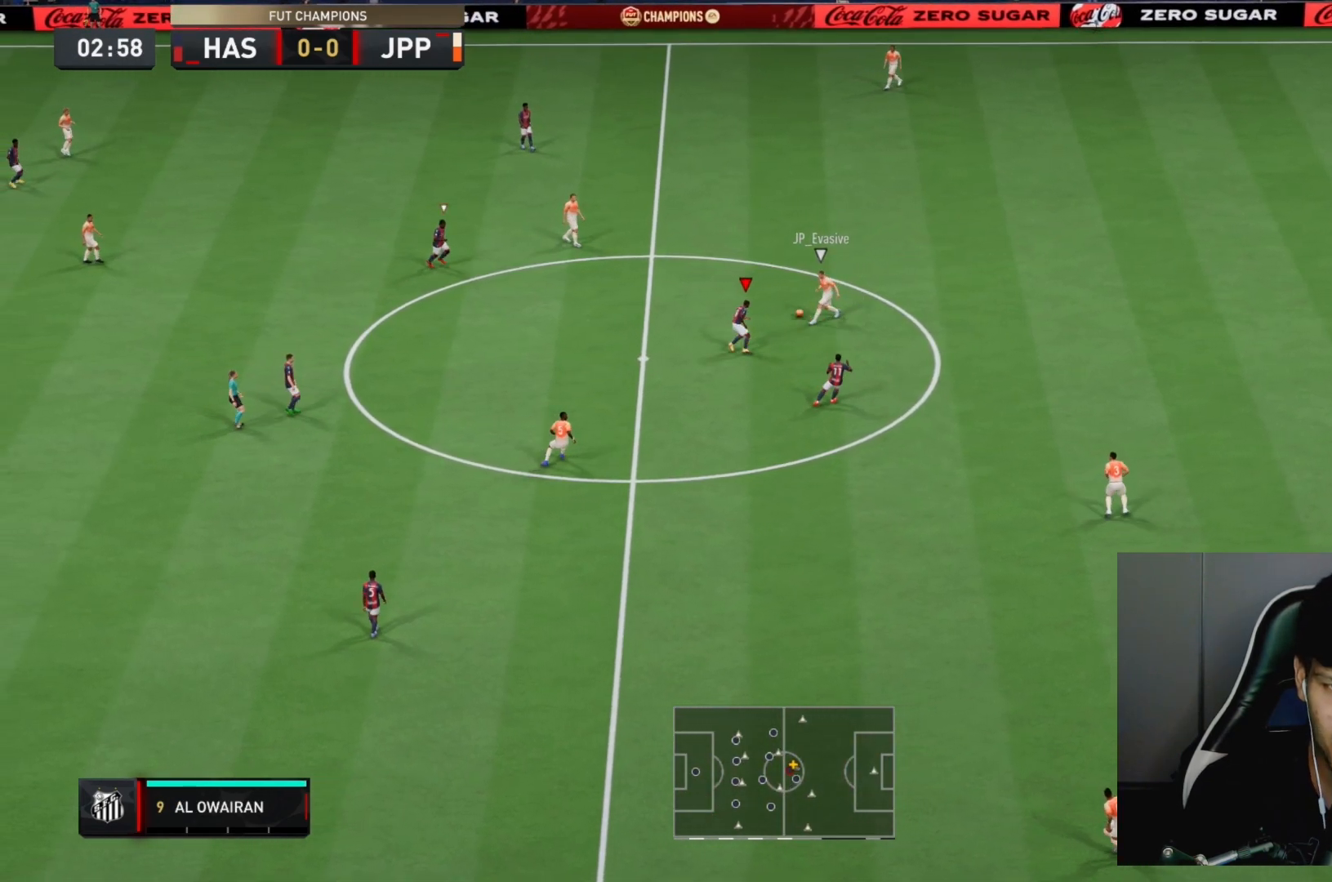
{"dt_ms": 500, "buttons": ["L2", "R2"], "left_stick": "up-left", "right_stick": "center", "events": []}
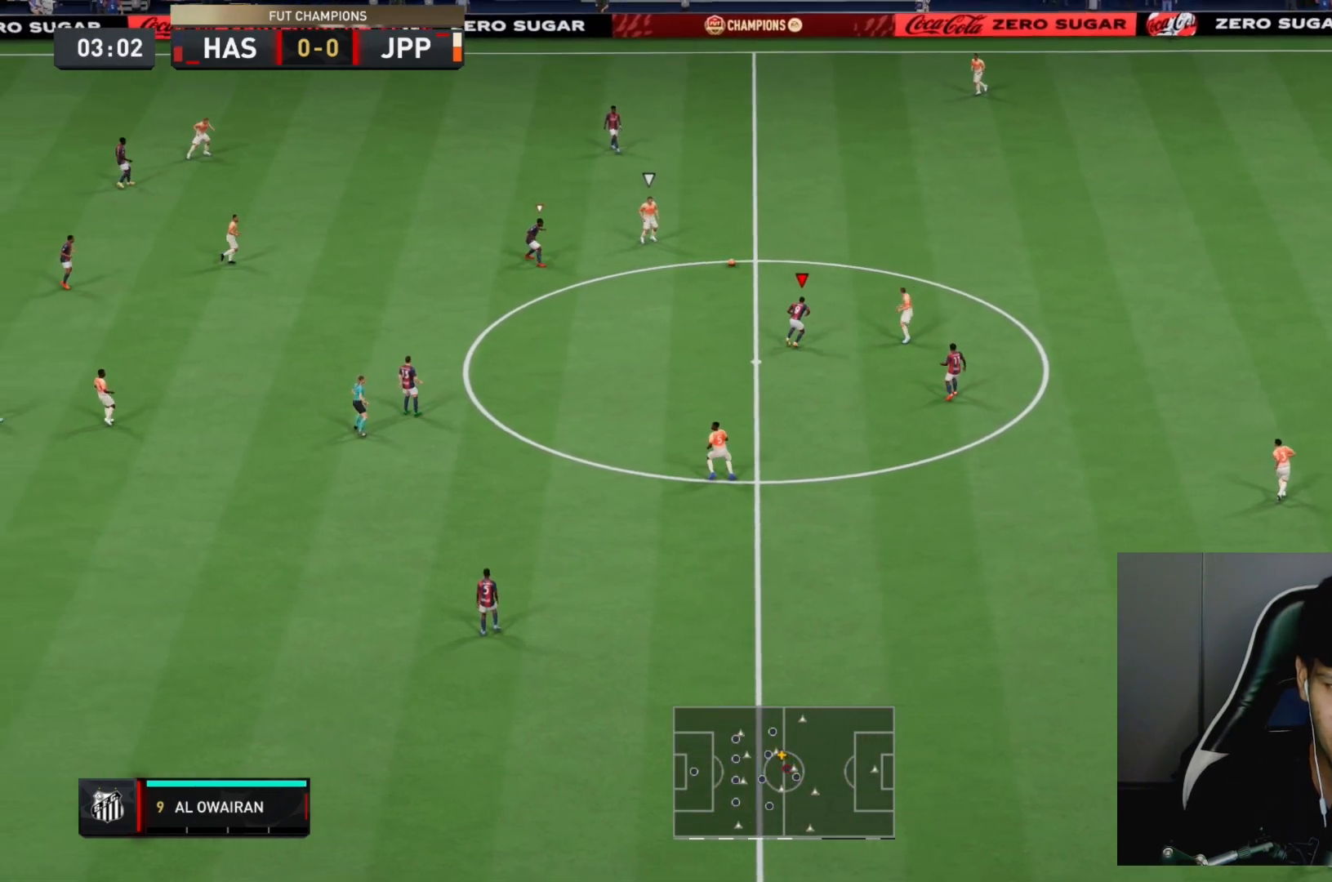
{"dt_ms": 500, "buttons": ["L2", "R2"], "left_stick": "up-right", "right_stick": "center", "events": [[33, "L2", "up"], [67, "L1", "down"], [133, "left_stick", "up-right"], [233, "L1", "up"], [333, "L2", "down"]]}
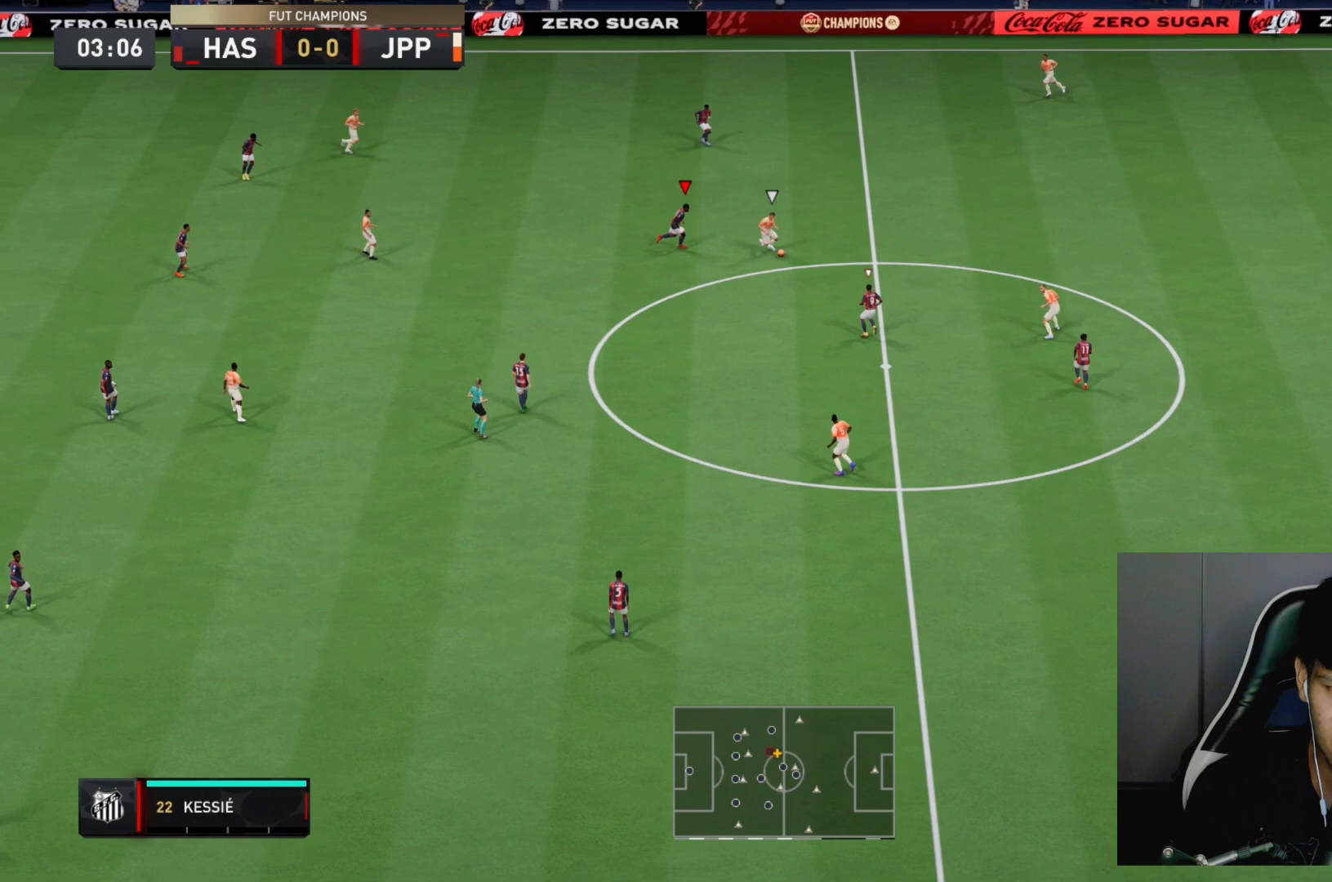
{"dt_ms": 500, "buttons": ["L2", "R2"], "left_stick": "down-right", "right_stick": "center", "events": [[67, "left_stick", "down-right"], [167, "left_stick", "up-right"], [267, "left_stick", "down-right"]]}